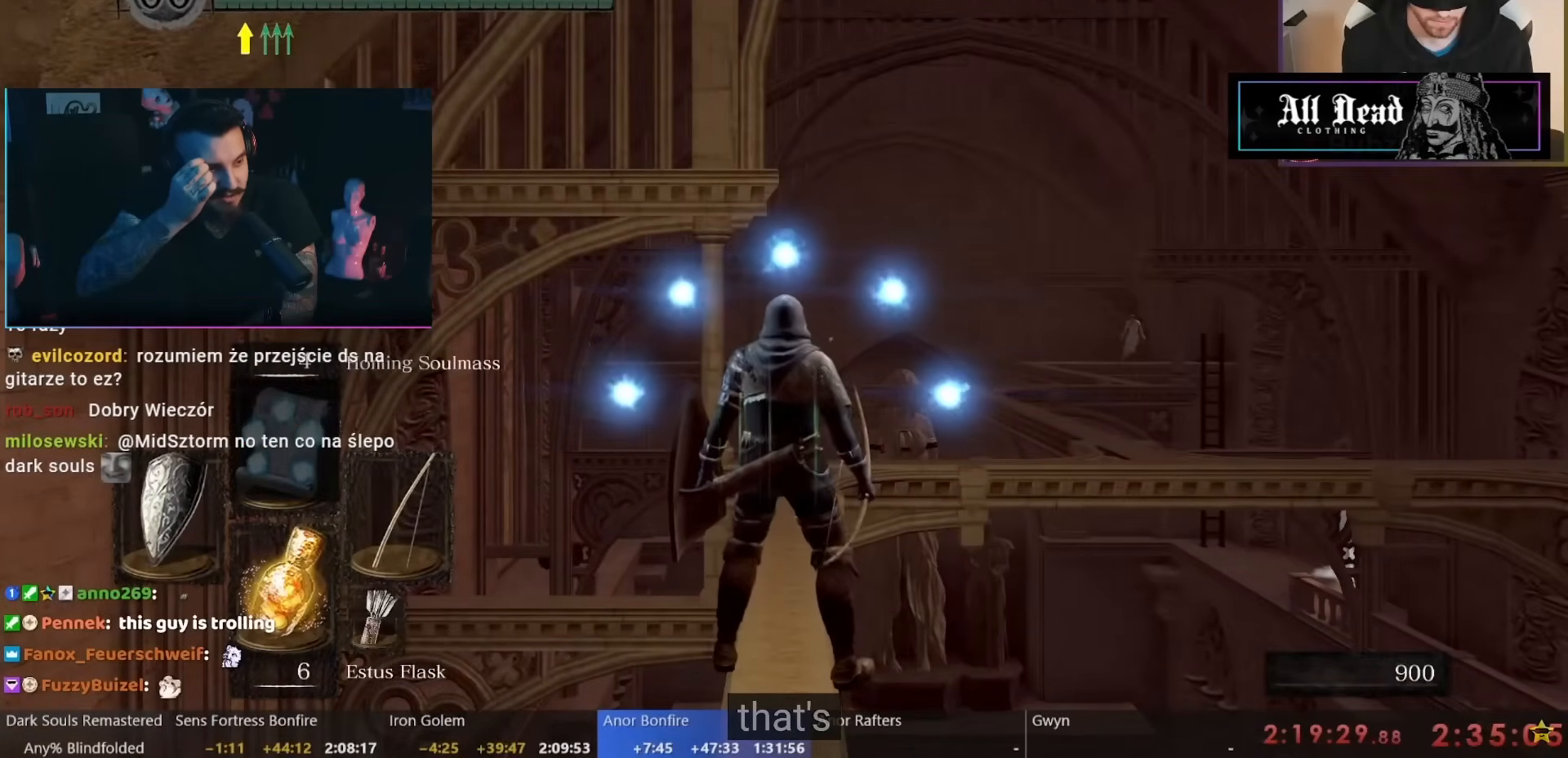
Gameplay with a controller (Nintendo layout); each line is a JSON object with the inputs held at the frame after it. "events" lists button and stick changes between this image and that frame as [ms after this image, input, new state], when the widget could be followed in between. Not read: L1 L2 L3 R2 R3 SELECT Z.
{"buttons": ["R1"], "left_stick": "center", "right_stick": "center", "events": [[500, "R1", "down"]]}
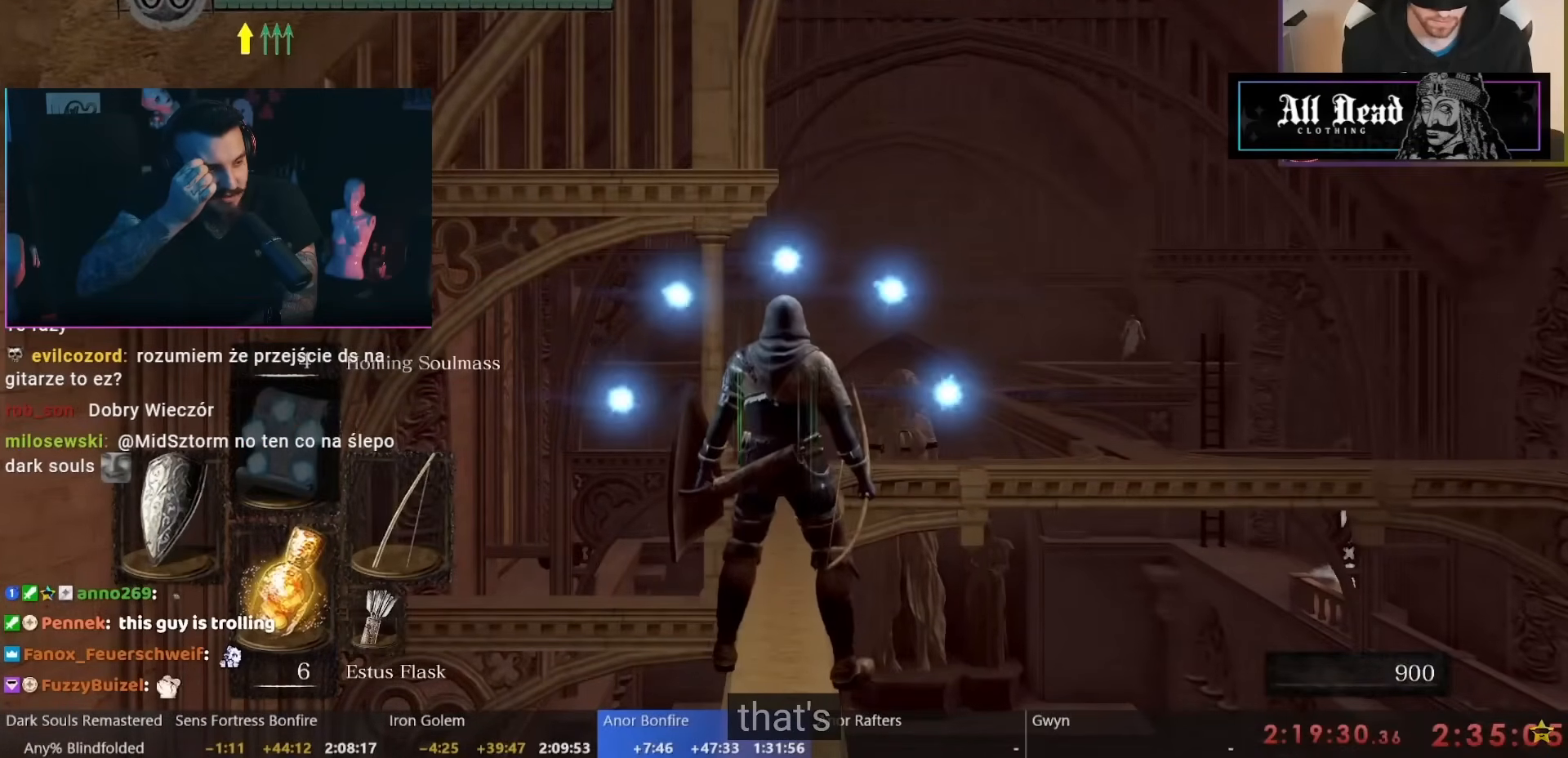
{"buttons": [], "left_stick": "center", "right_stick": "center", "events": [[100, "R1", "up"]]}
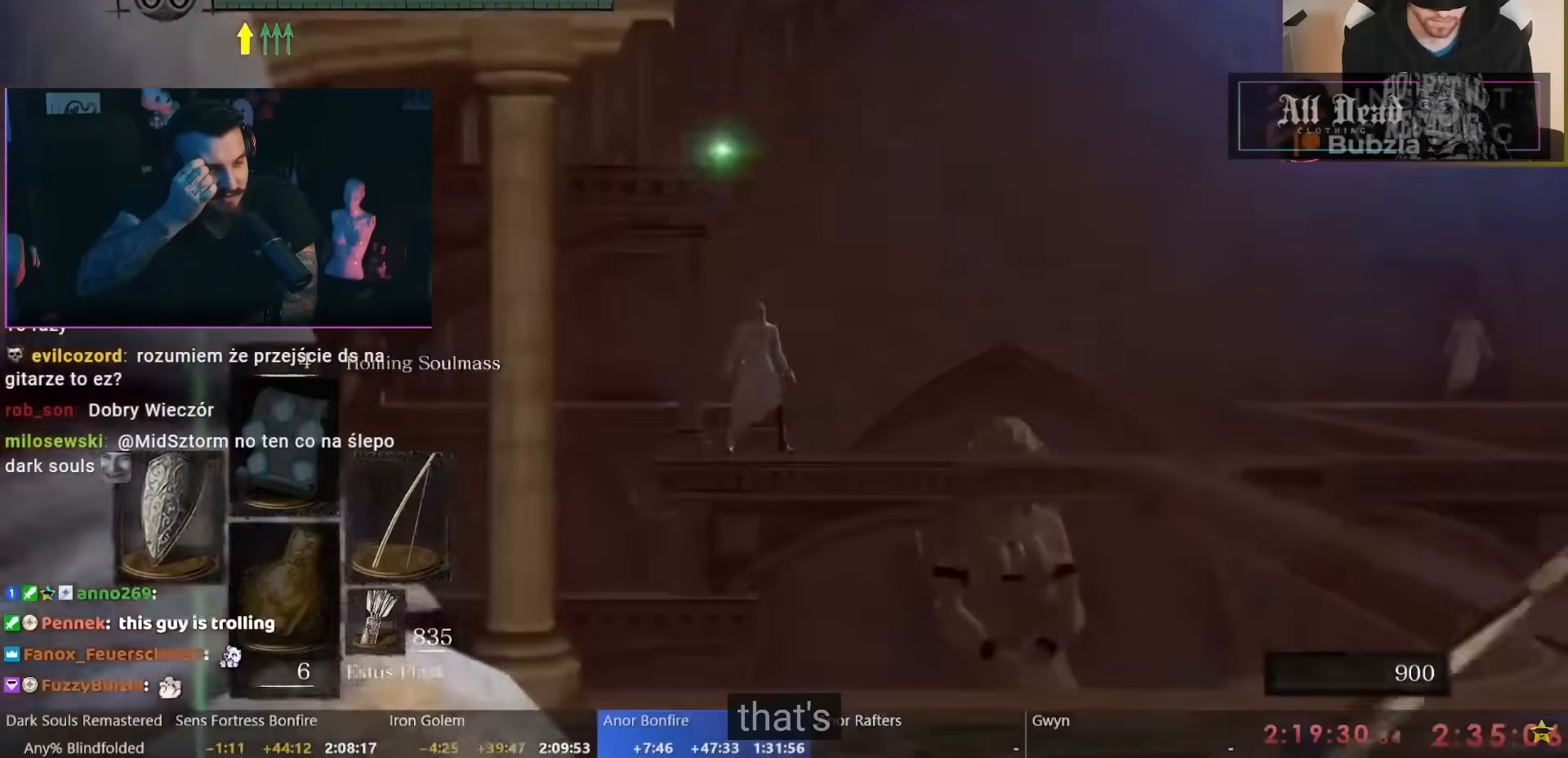
{"buttons": [], "left_stick": "center", "right_stick": "center", "events": []}
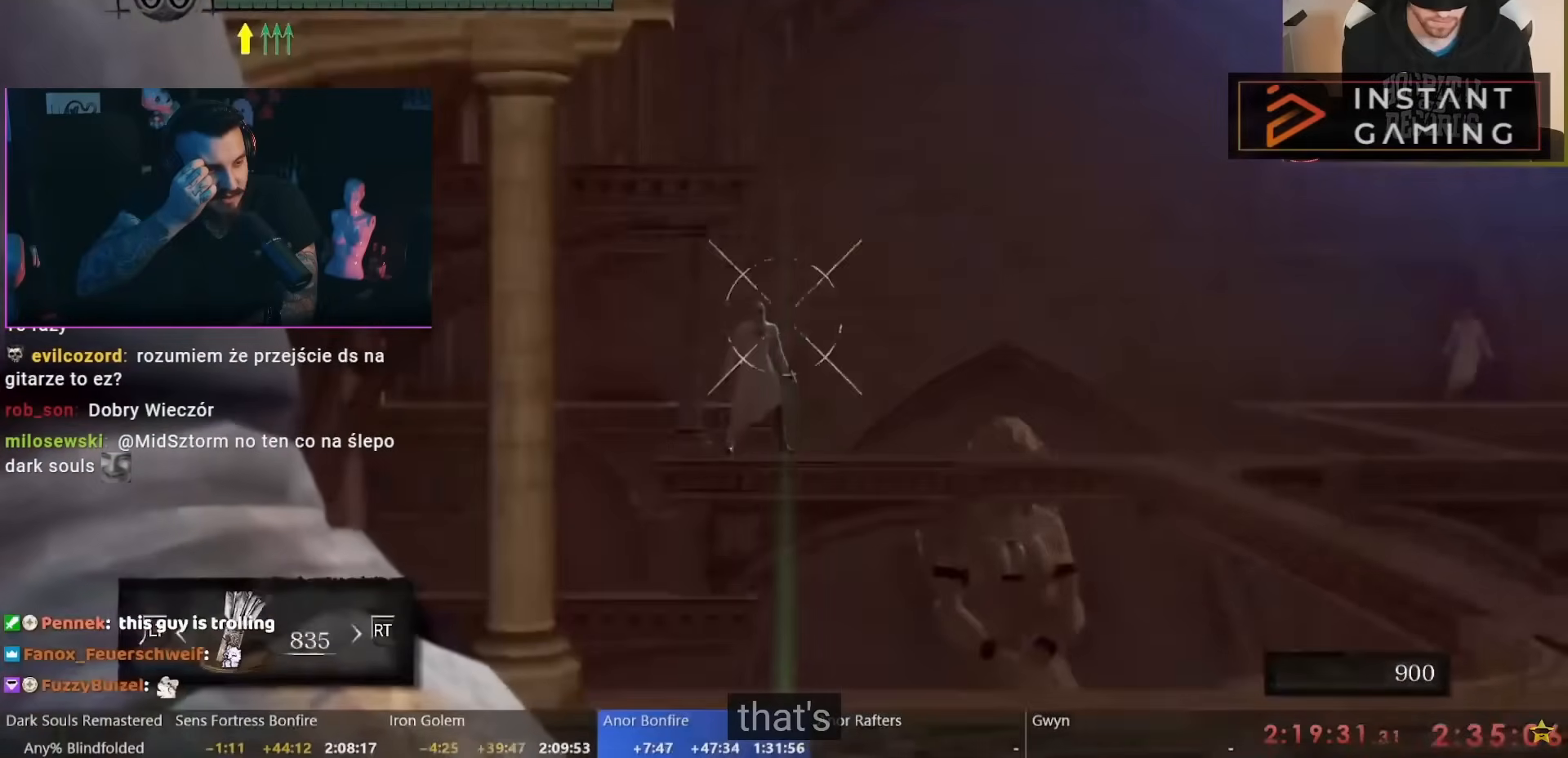
{"buttons": ["R1"], "left_stick": "center", "right_stick": "center", "events": [[167, "R1", "down"]]}
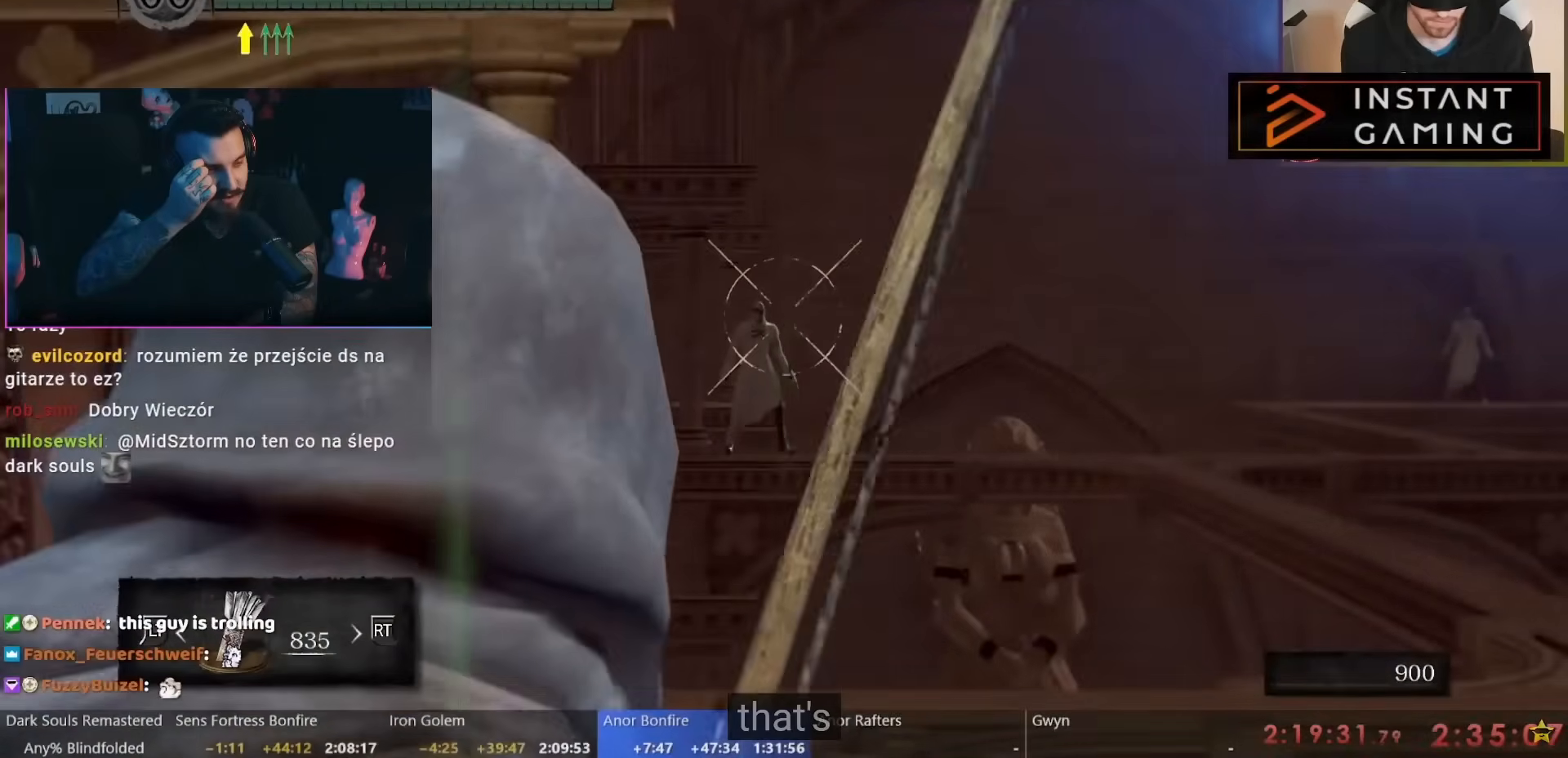
{"buttons": ["R1"], "left_stick": "center", "right_stick": "center", "events": []}
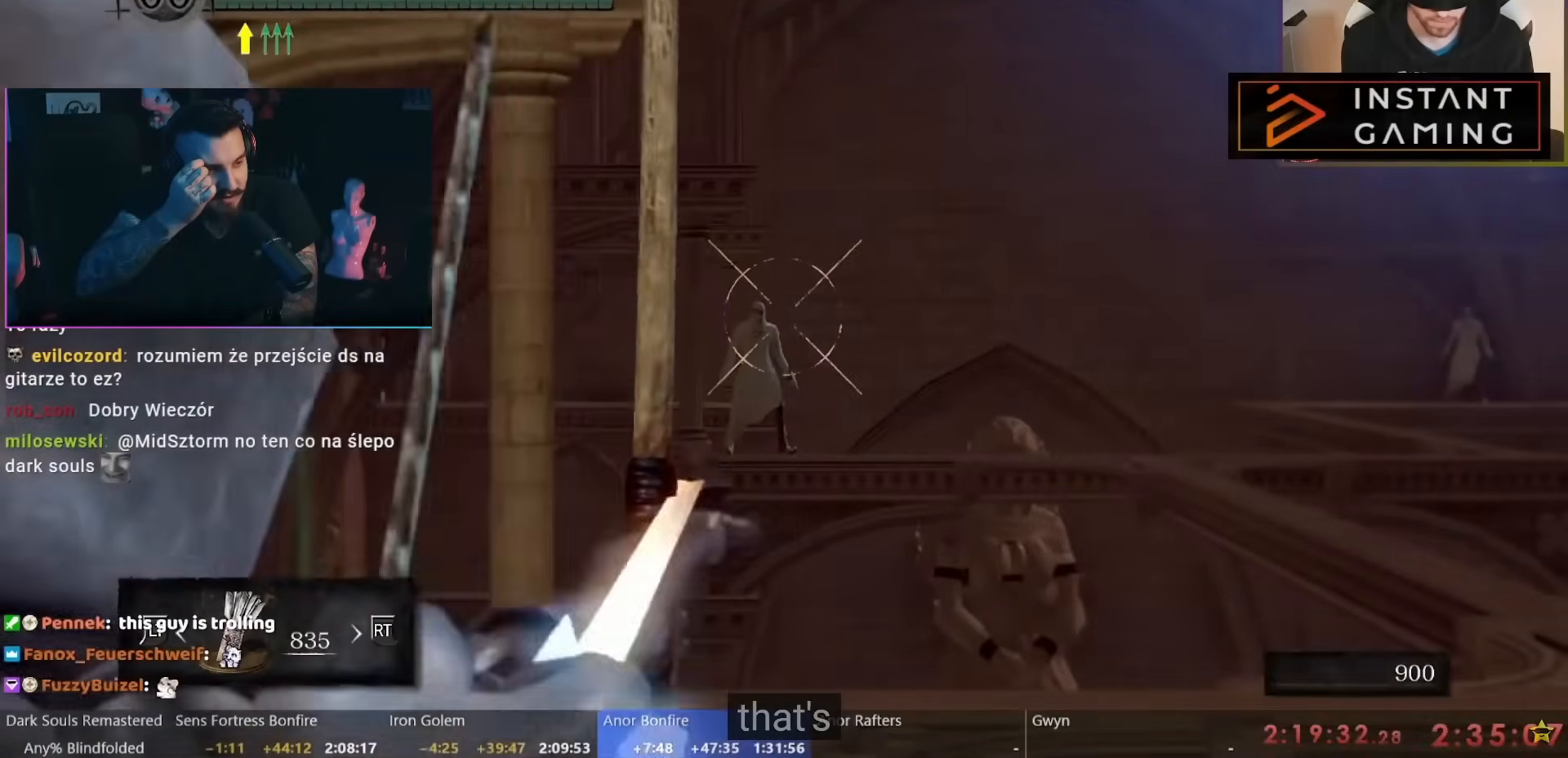
{"buttons": ["R1"], "left_stick": "center", "right_stick": "center", "events": []}
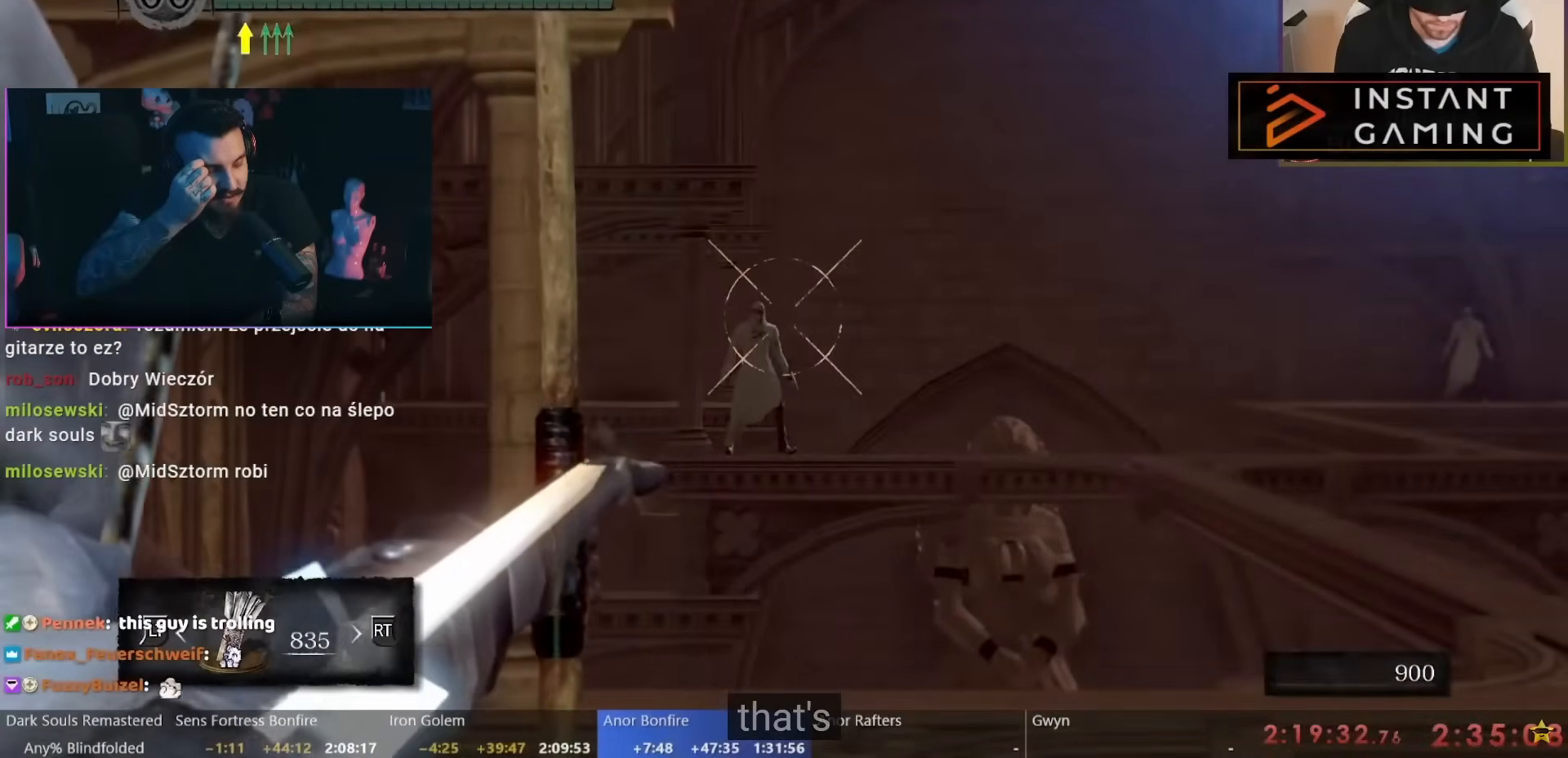
{"buttons": ["R1"], "left_stick": "center", "right_stick": "center", "events": []}
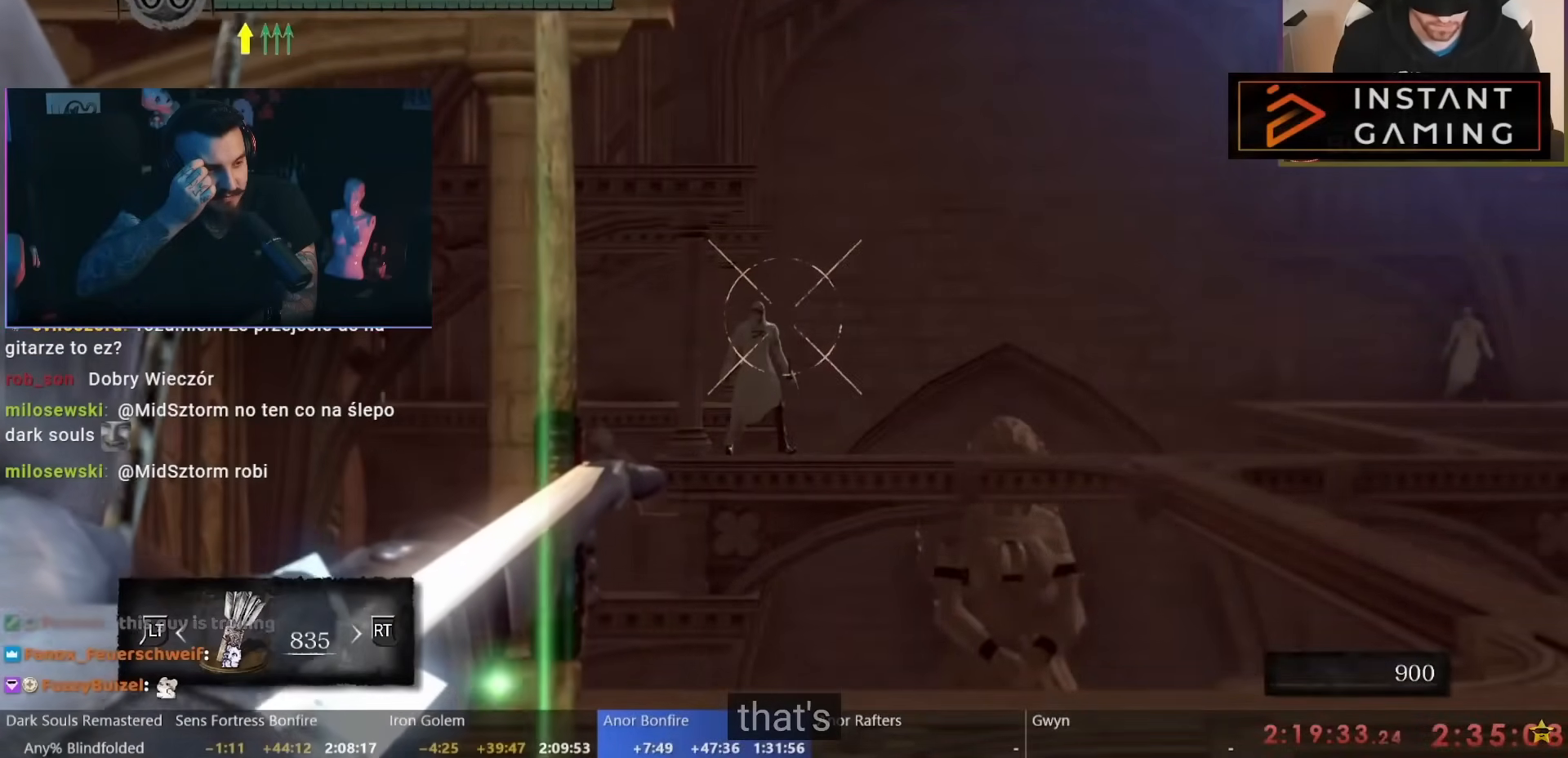
{"buttons": ["R1"], "left_stick": "center", "right_stick": "center", "events": []}
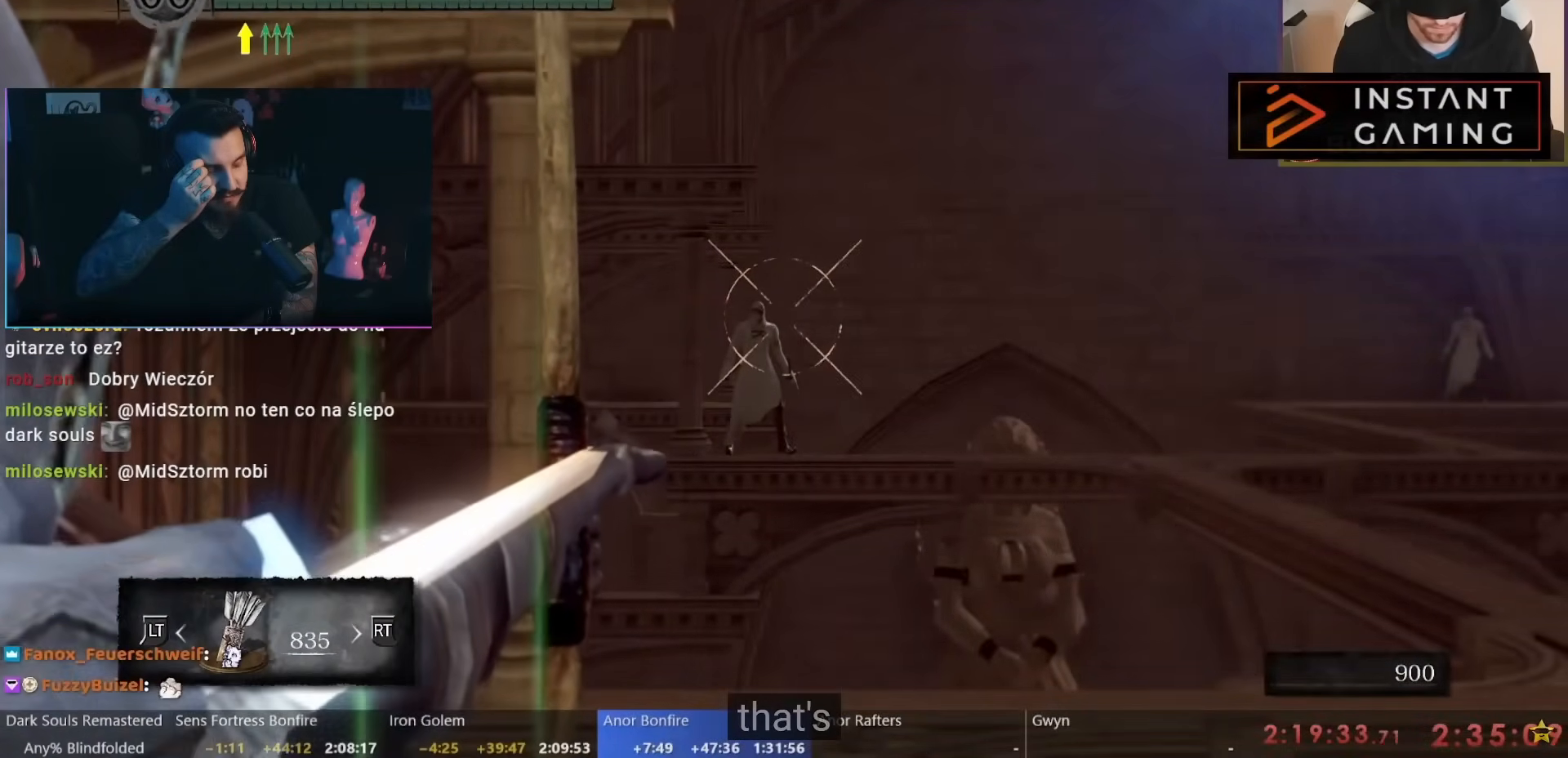
{"buttons": ["R1"], "left_stick": "center", "right_stick": "center", "events": []}
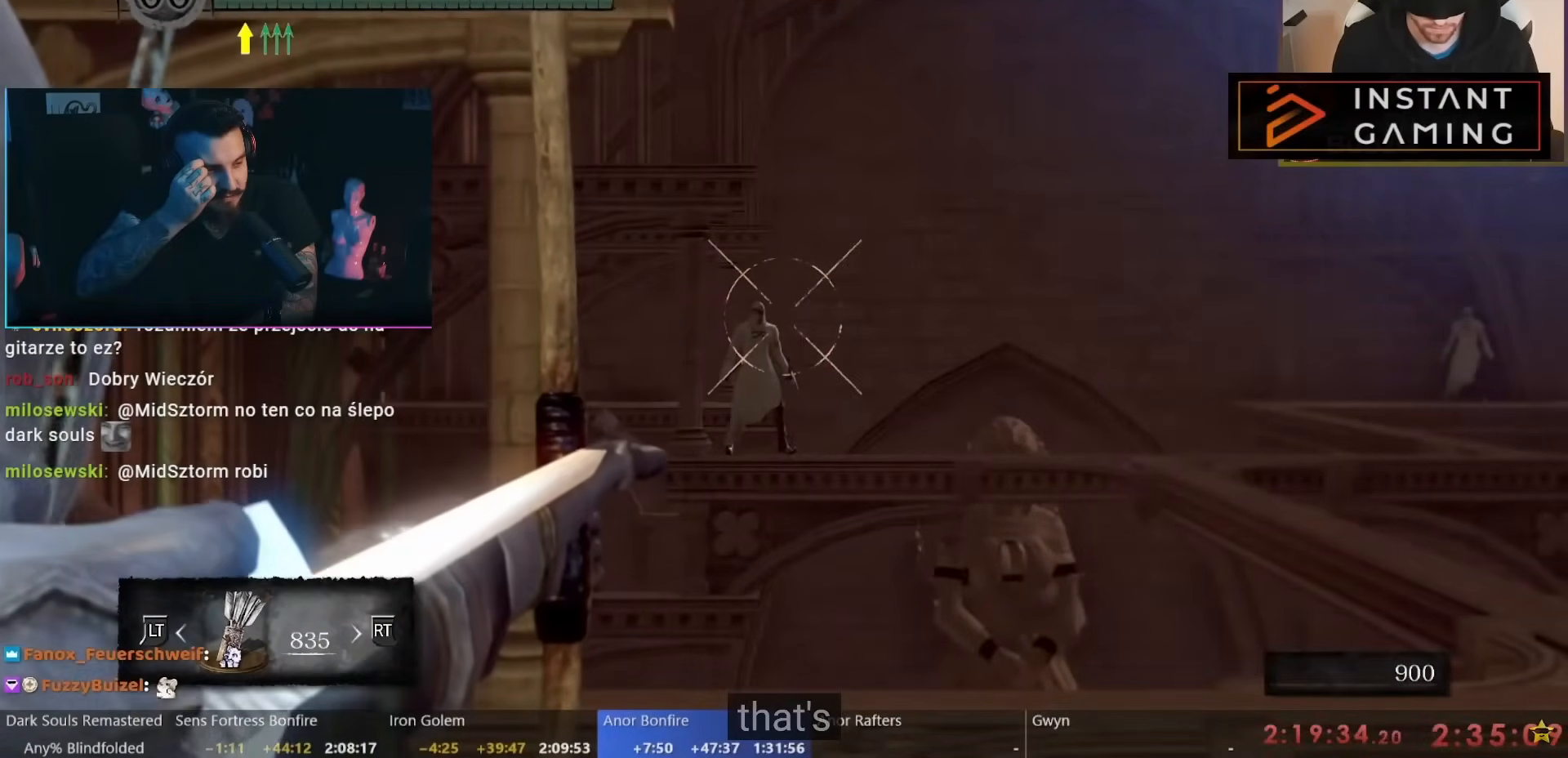
{"buttons": ["B", "R1"], "left_stick": "up", "right_stick": "center", "events": [[117, "left_stick", "up"], [167, "B", "down"], [233, "B", "up"], [267, "B", "down"], [317, "B", "up"], [400, "B", "down"], [433, "B", "up"], [483, "B", "down"]]}
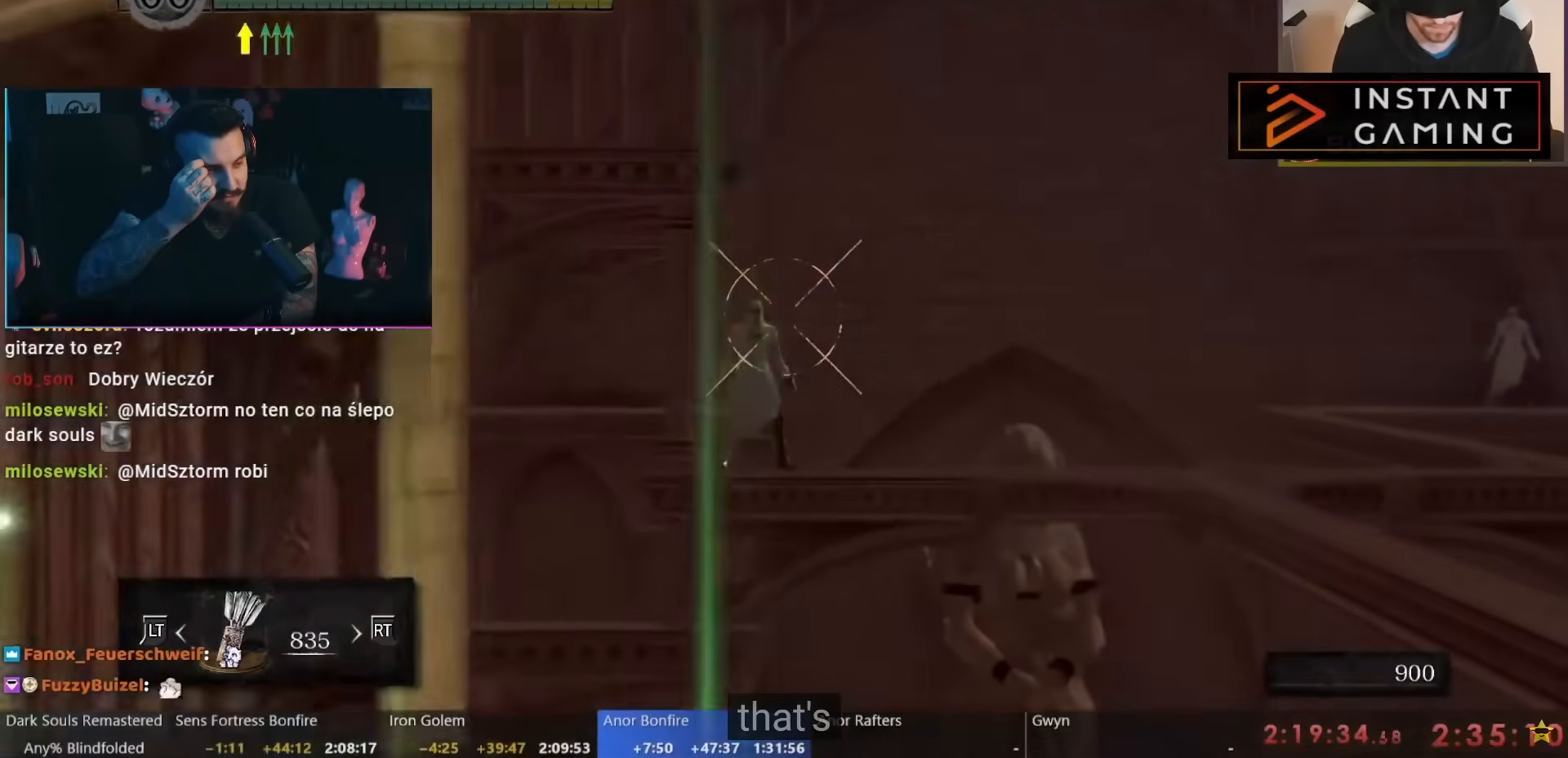
{"buttons": ["B", "R1"], "left_stick": "up", "right_stick": "center", "events": [[33, "B", "up"], [83, "B", "down"], [133, "B", "up"], [183, "B", "down"], [233, "B", "up"], [283, "B", "down"], [350, "B", "up"], [417, "B", "down"], [450, "B", "up"], [500, "B", "down"]]}
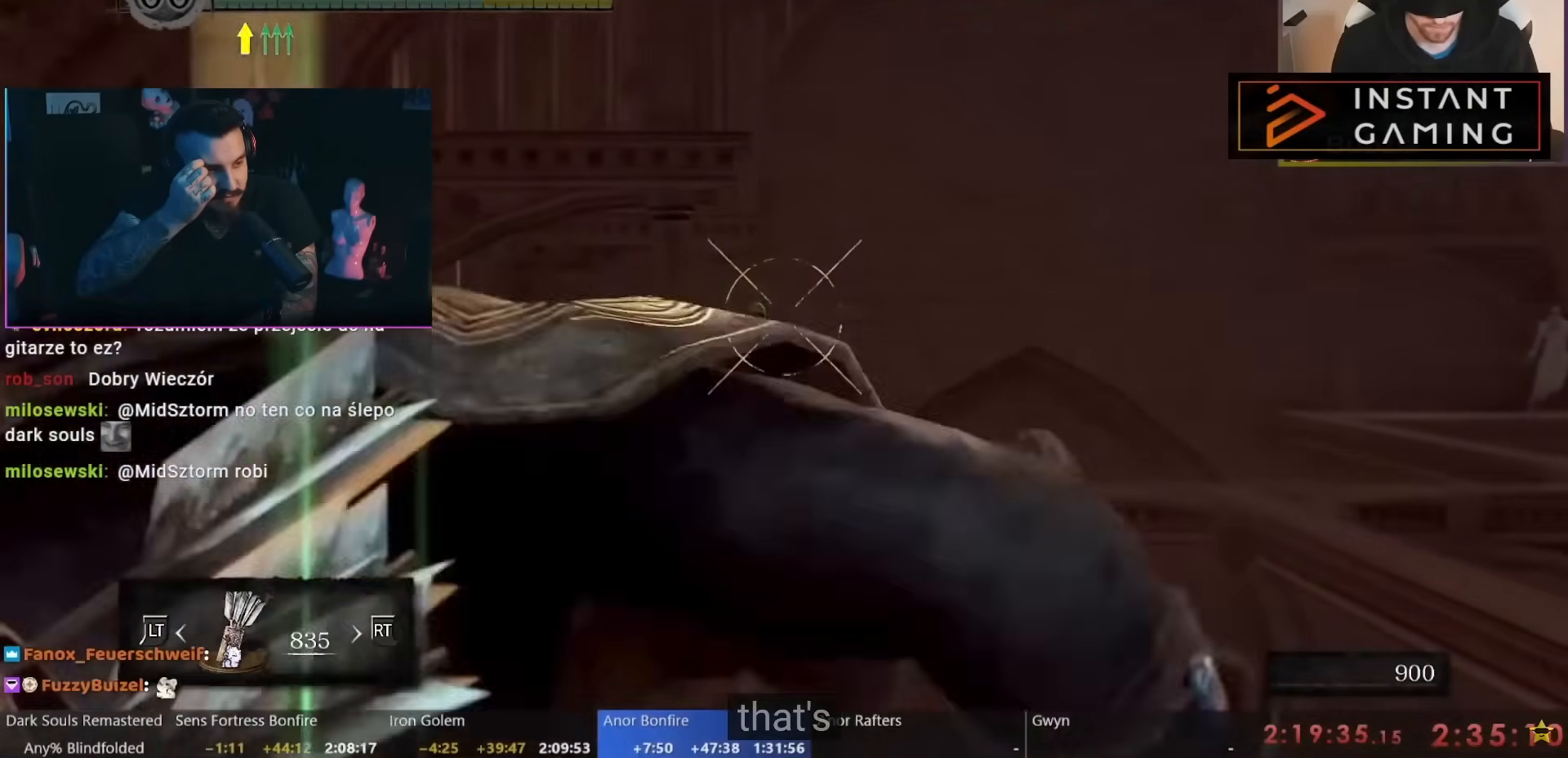
{"buttons": ["R1"], "left_stick": "right", "right_stick": "center", "events": [[33, "B", "up"], [100, "B", "down"], [167, "B", "up"], [200, "B", "down"], [233, "B", "up"], [383, "left_stick", "right"]]}
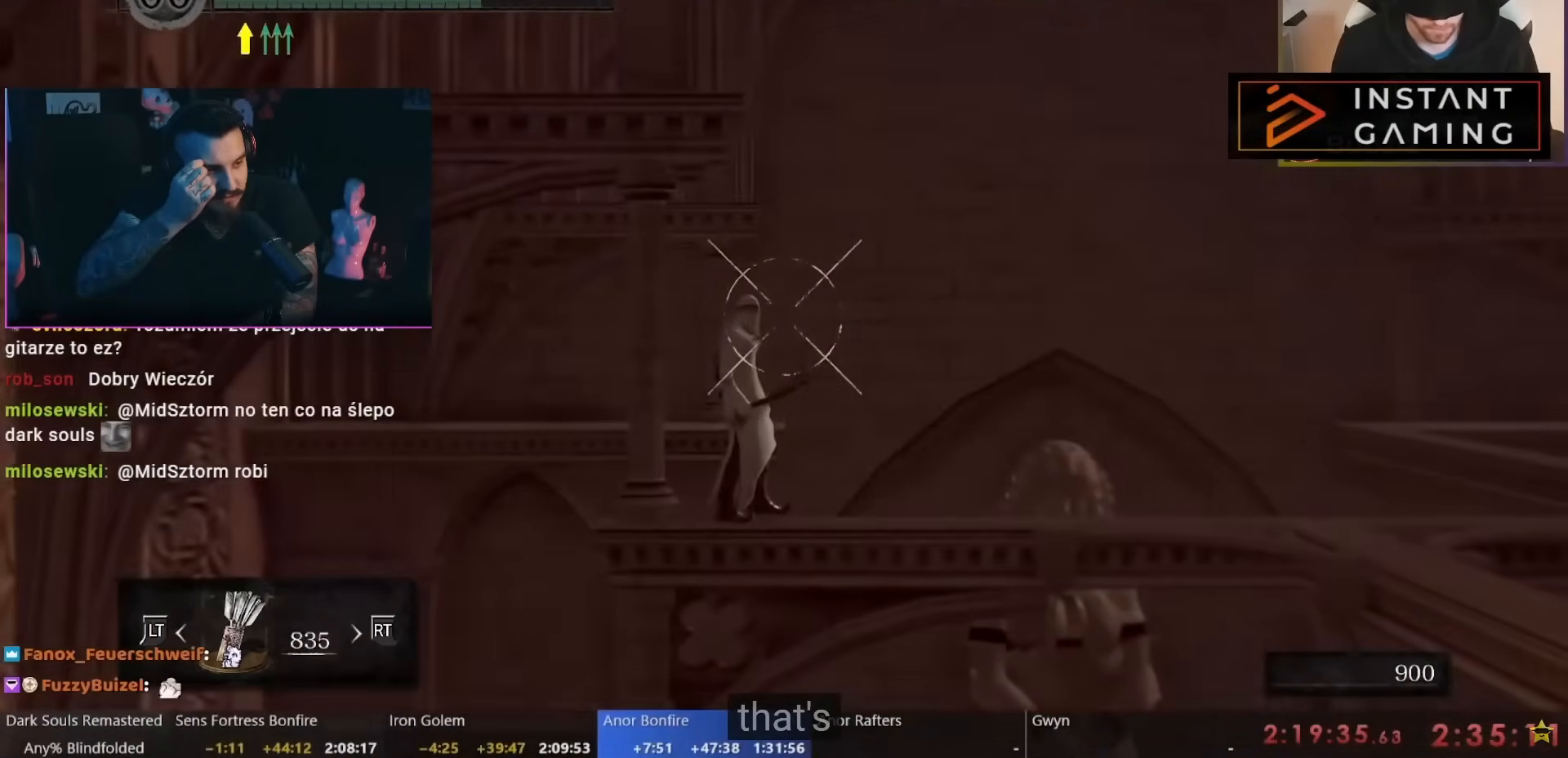
{"buttons": ["R1"], "left_stick": "right", "right_stick": "center", "events": [[17, "B", "down"], [67, "B", "up"], [133, "B", "down"], [183, "B", "up"], [250, "B", "down"], [283, "B", "up"]]}
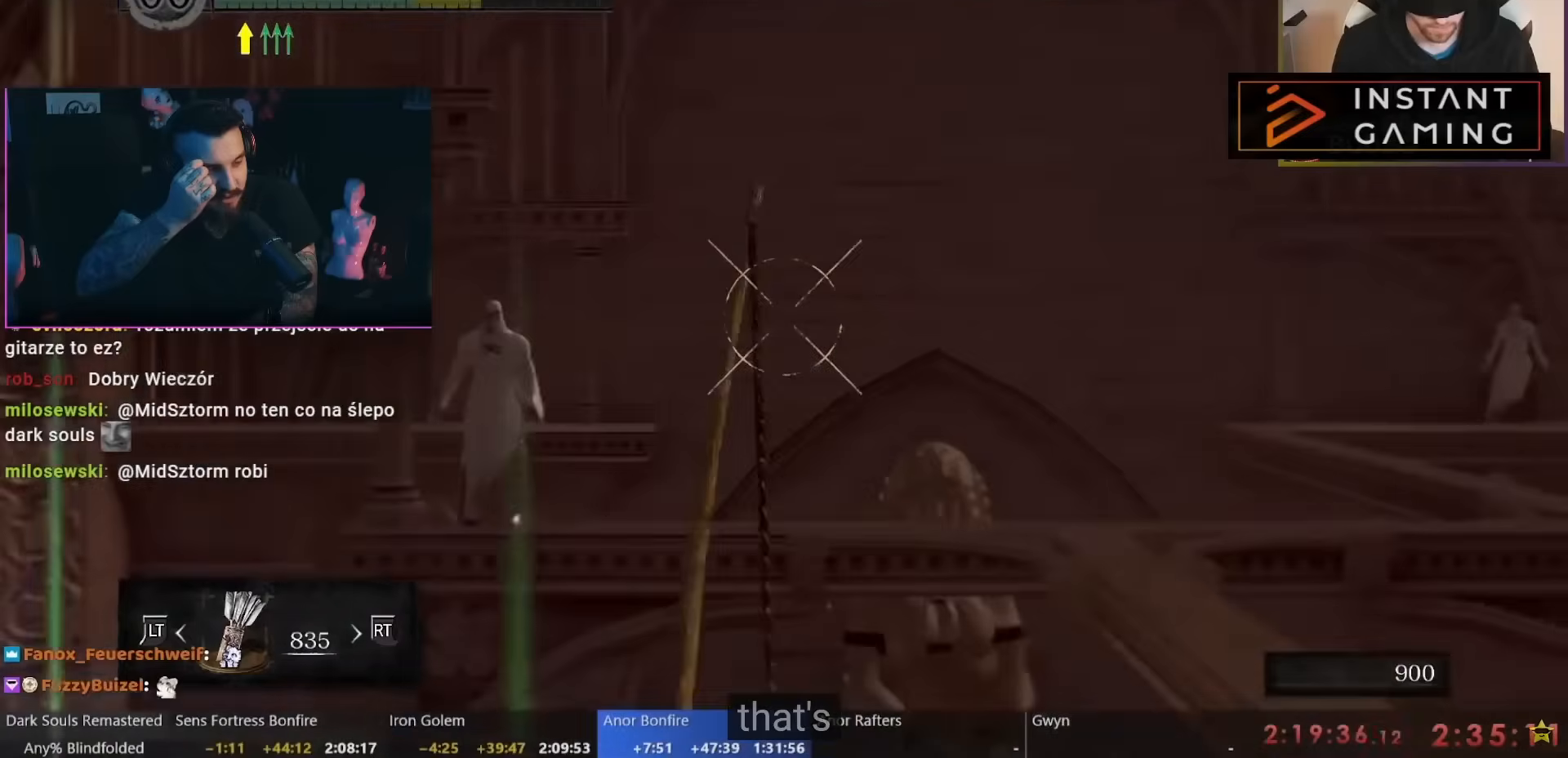
{"buttons": ["R1"], "left_stick": "center", "right_stick": "center", "events": [[33, "left_stick", "center"]]}
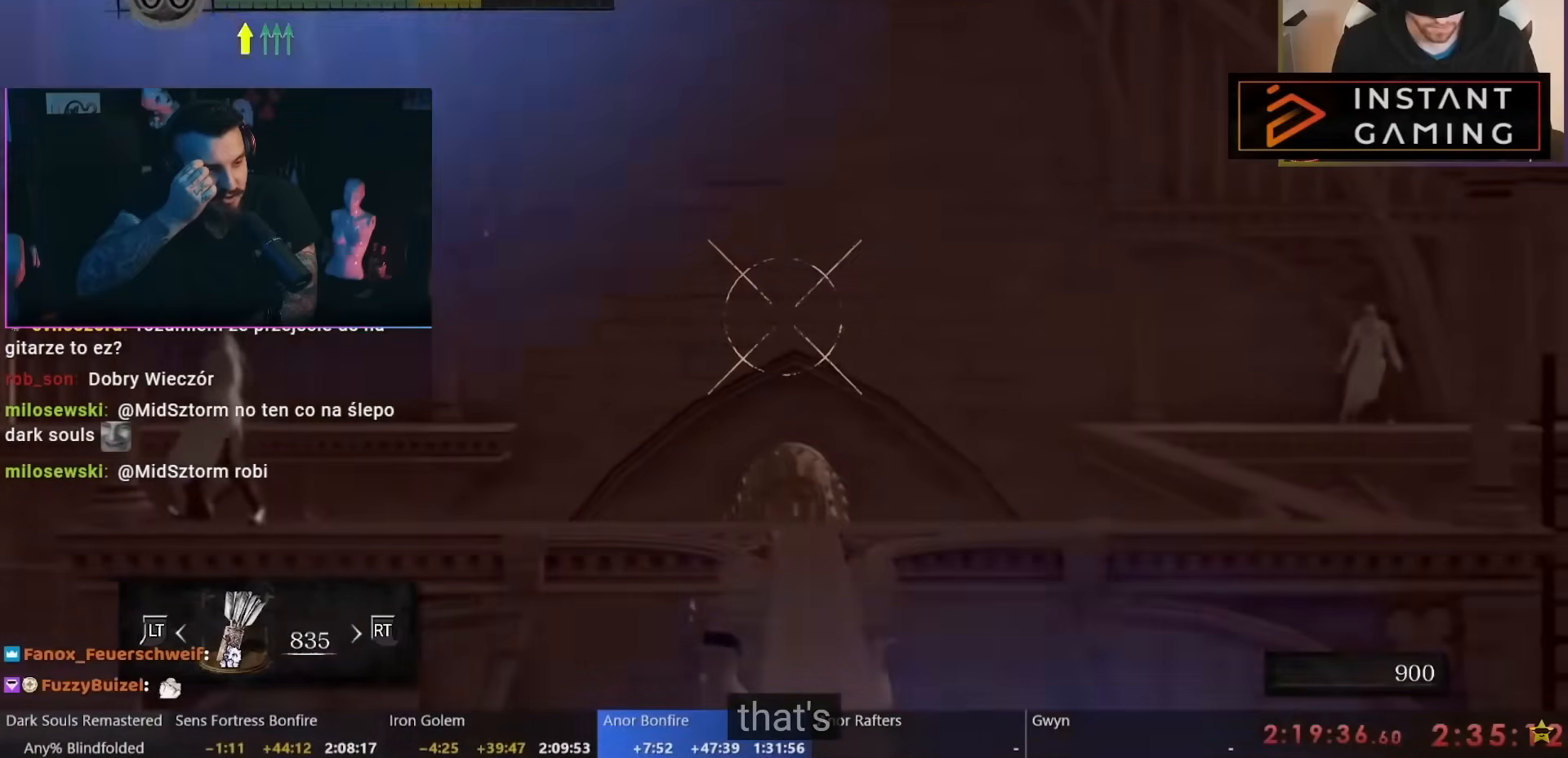
{"buttons": ["R1"], "left_stick": "center", "right_stick": "center", "events": []}
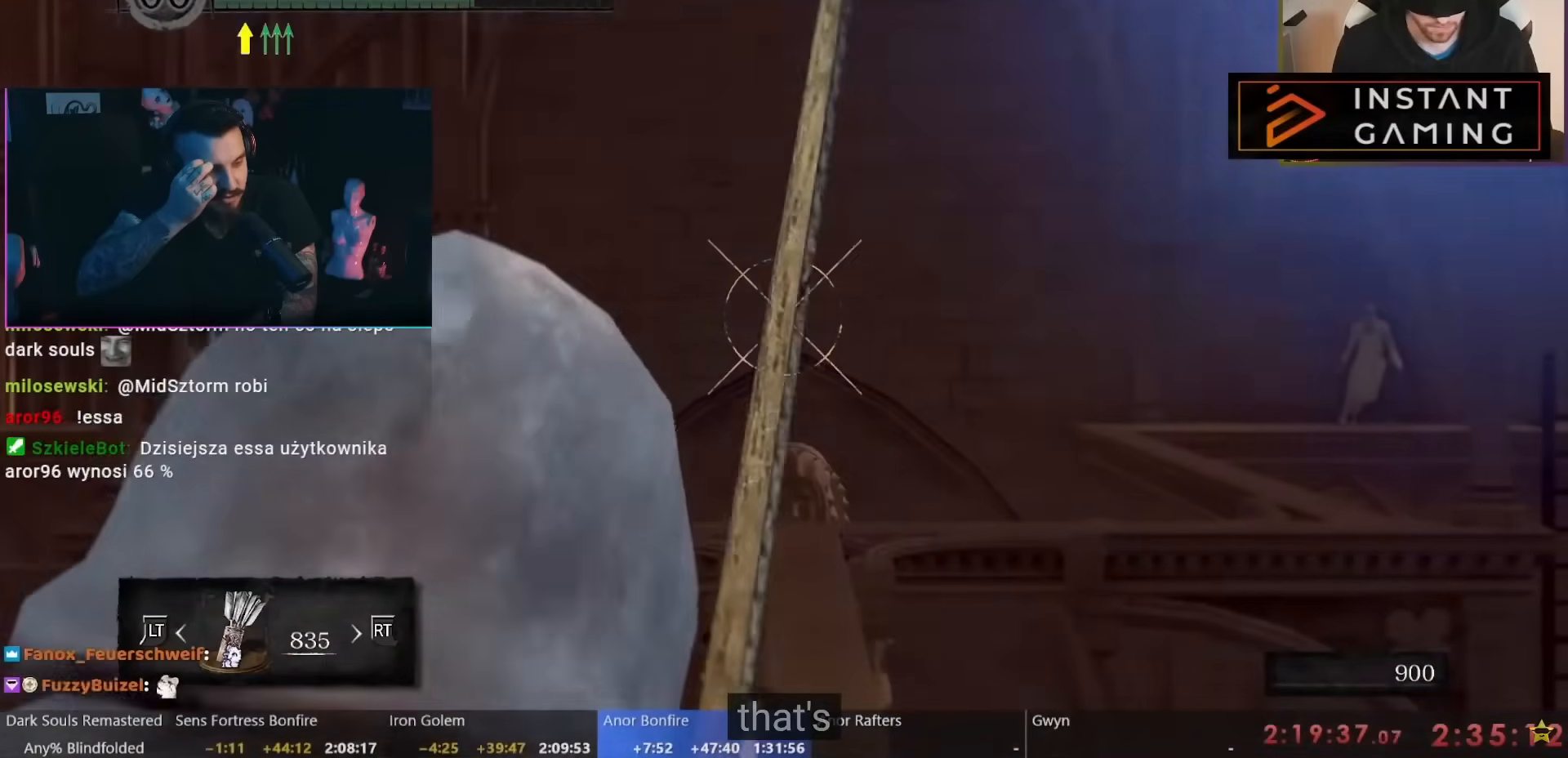
{"buttons": ["B", "R1"], "left_stick": "left", "right_stick": "center", "events": [[483, "left_stick", "left"], [500, "B", "down"]]}
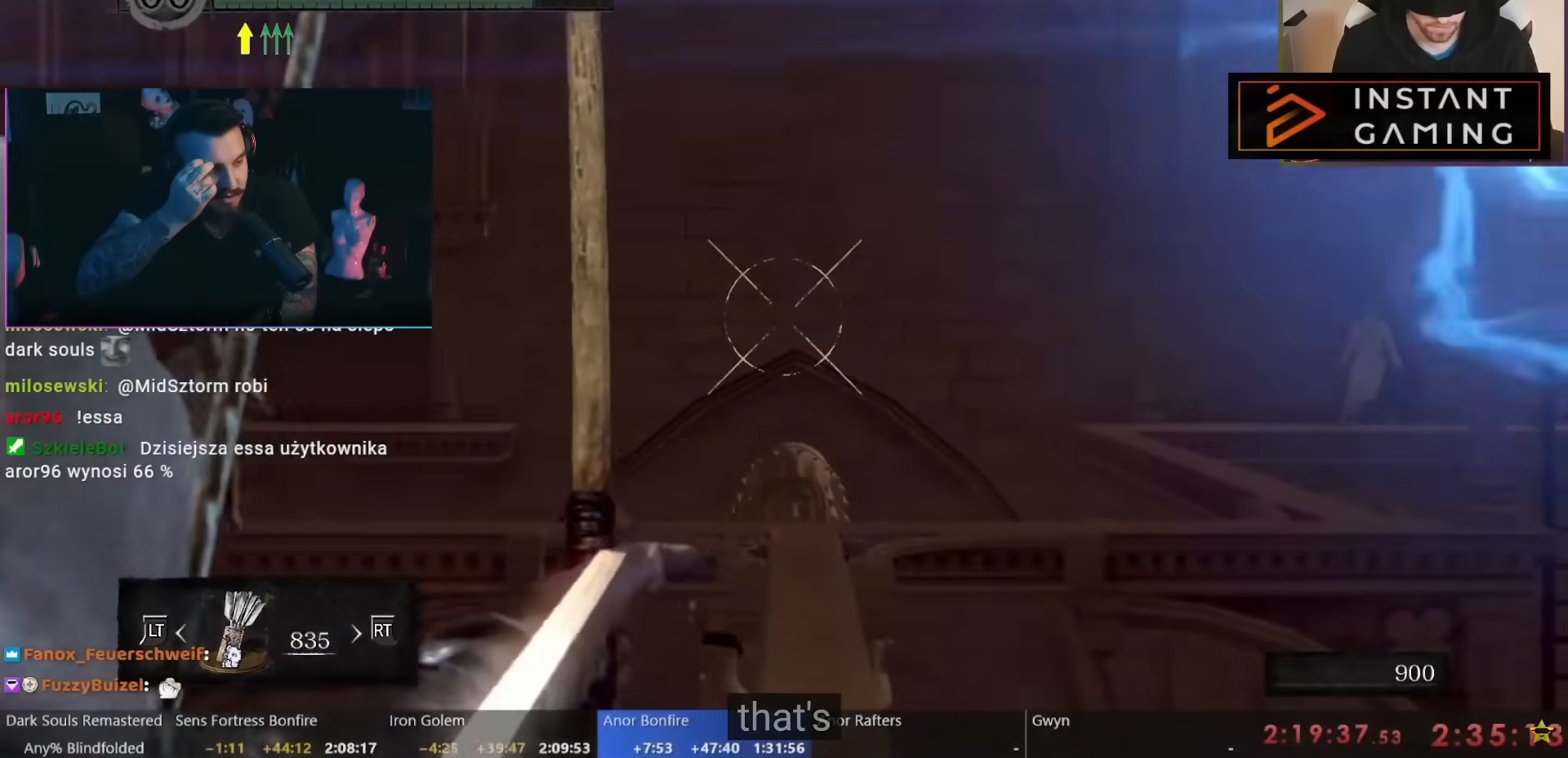
{"buttons": ["R1"], "left_stick": "center", "right_stick": "center", "events": [[67, "B", "up"], [117, "left_stick", "center"]]}
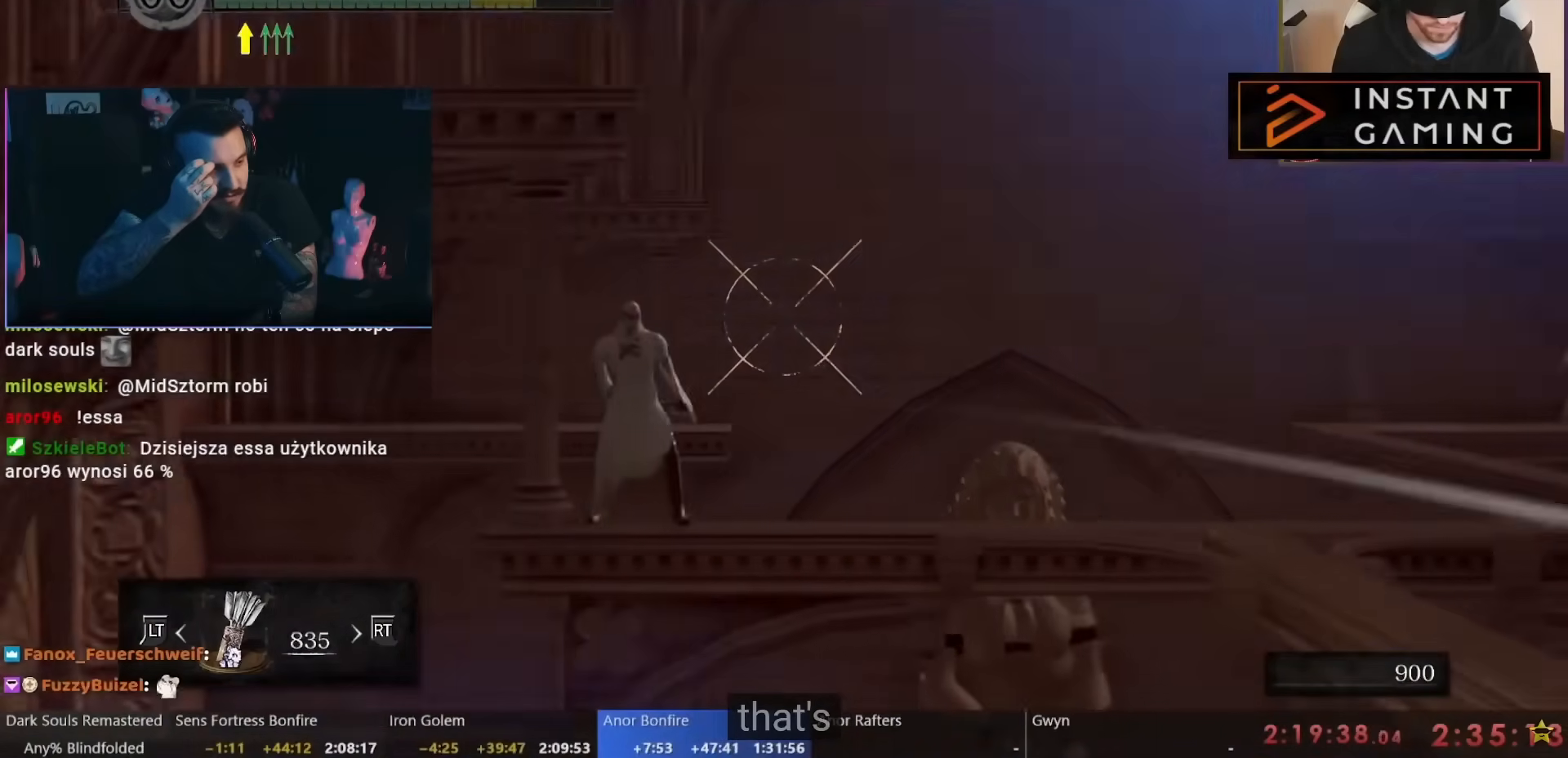
{"buttons": ["R1"], "left_stick": "center", "right_stick": "center", "events": []}
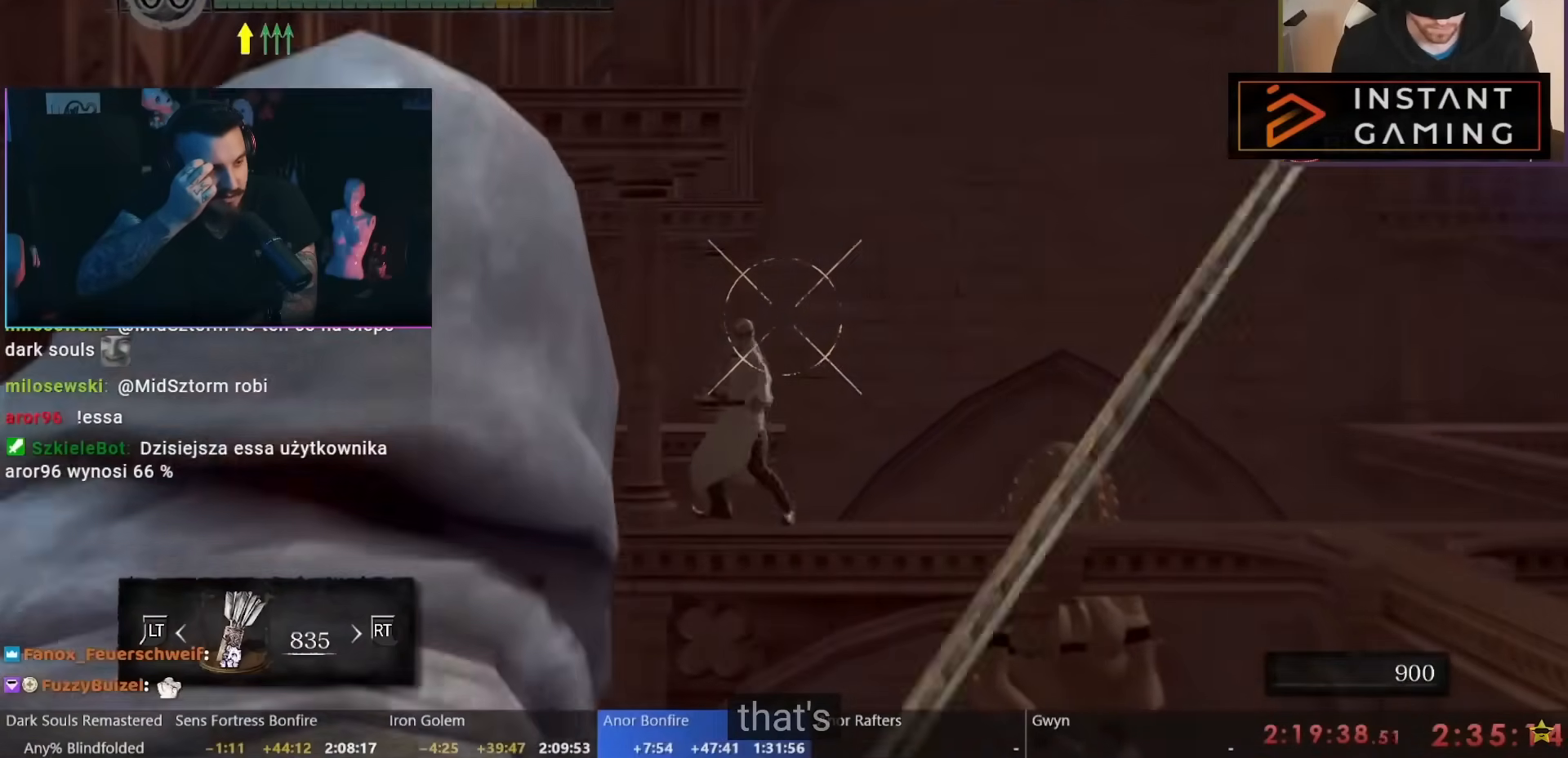
{"buttons": ["R1"], "left_stick": "center", "right_stick": "center", "events": []}
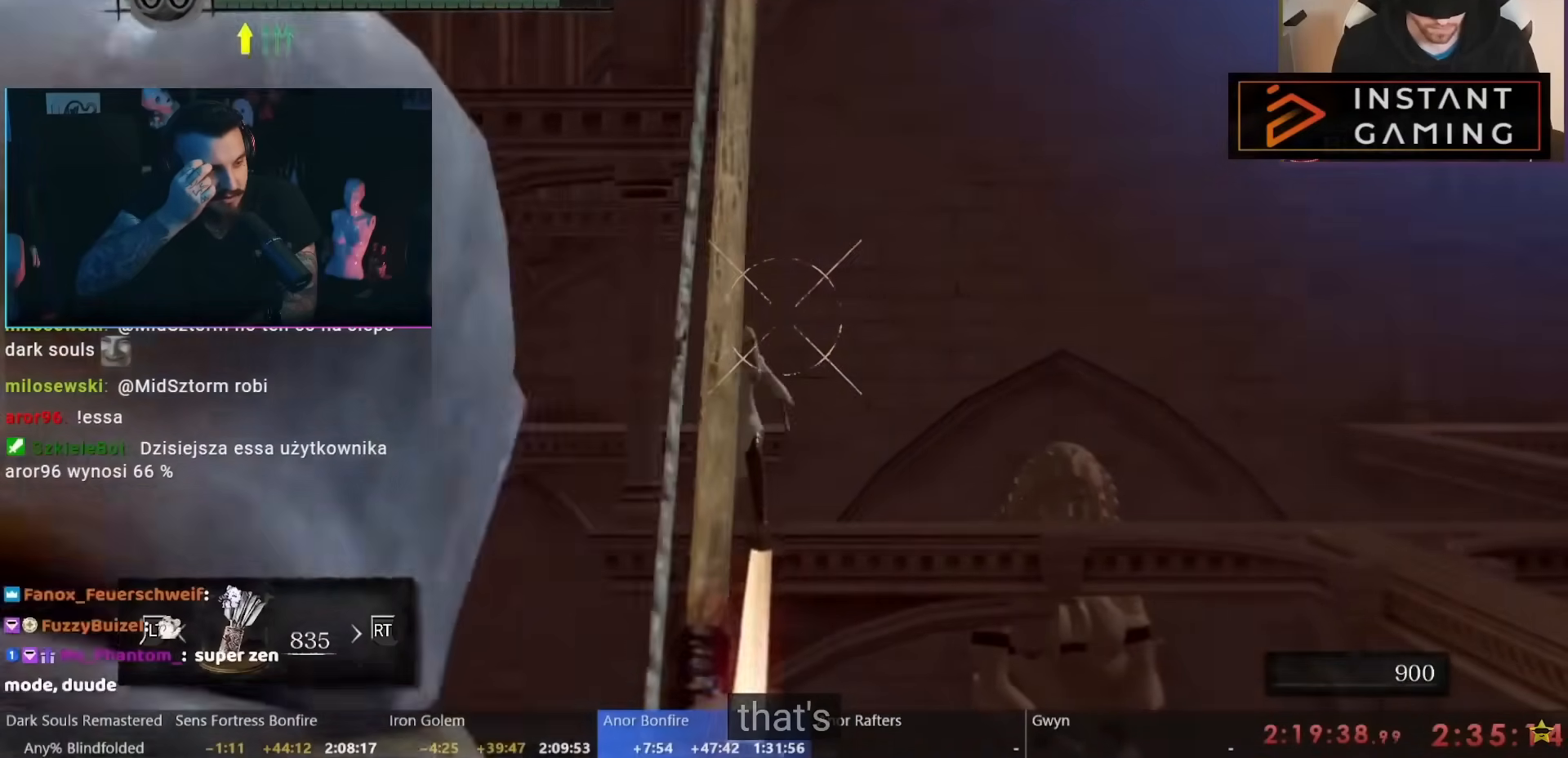
{"buttons": ["R1"], "left_stick": "center", "right_stick": "center", "events": [[233, "left_stick", "right"], [250, "B", "down"], [350, "left_stick", "center"], [367, "B", "up"]]}
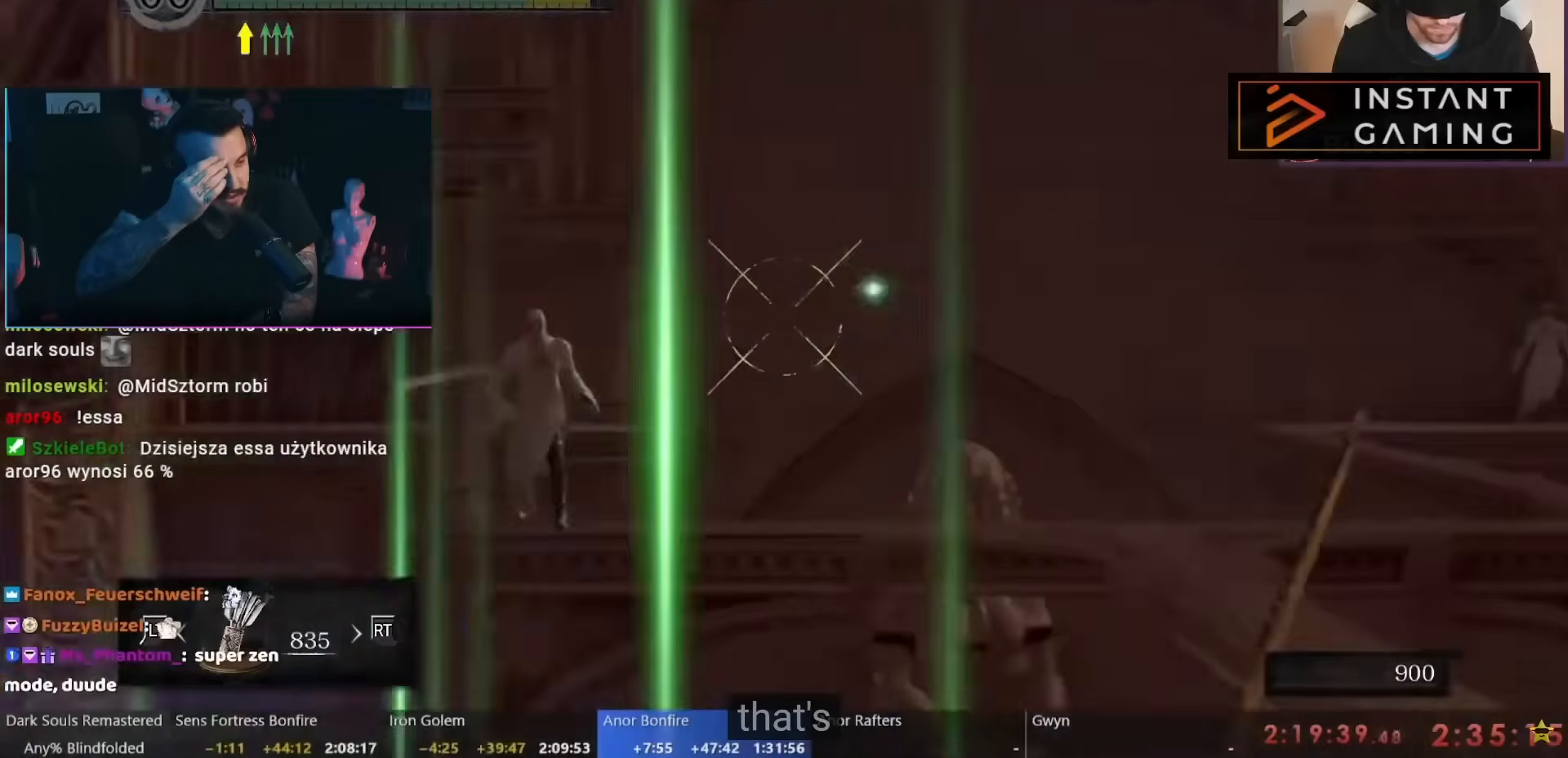
{"buttons": ["R1"], "left_stick": "center", "right_stick": "center", "events": []}
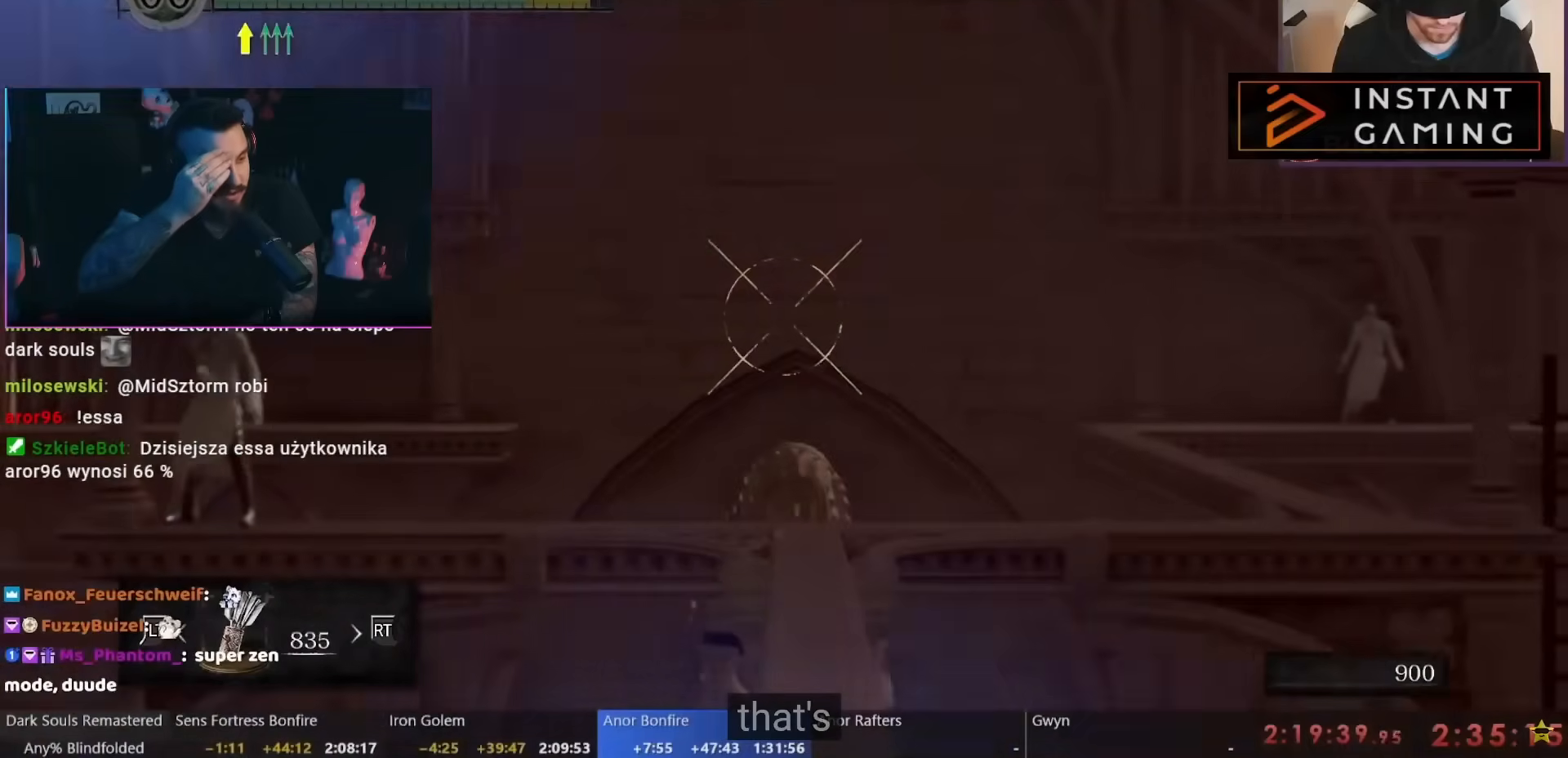
{"buttons": ["R1"], "left_stick": "center", "right_stick": "center", "events": []}
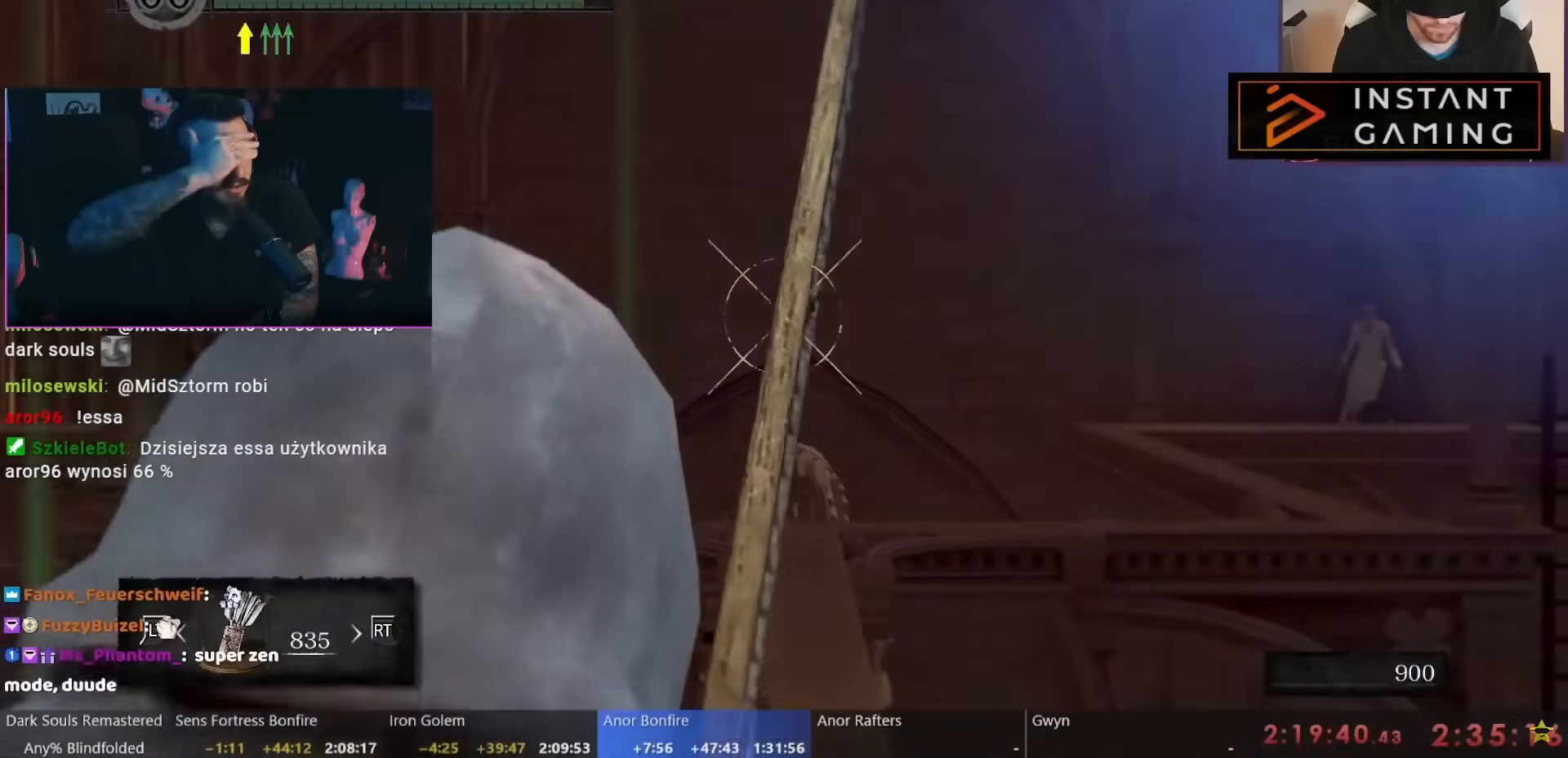
{"buttons": ["R1"], "left_stick": "center", "right_stick": "center", "events": []}
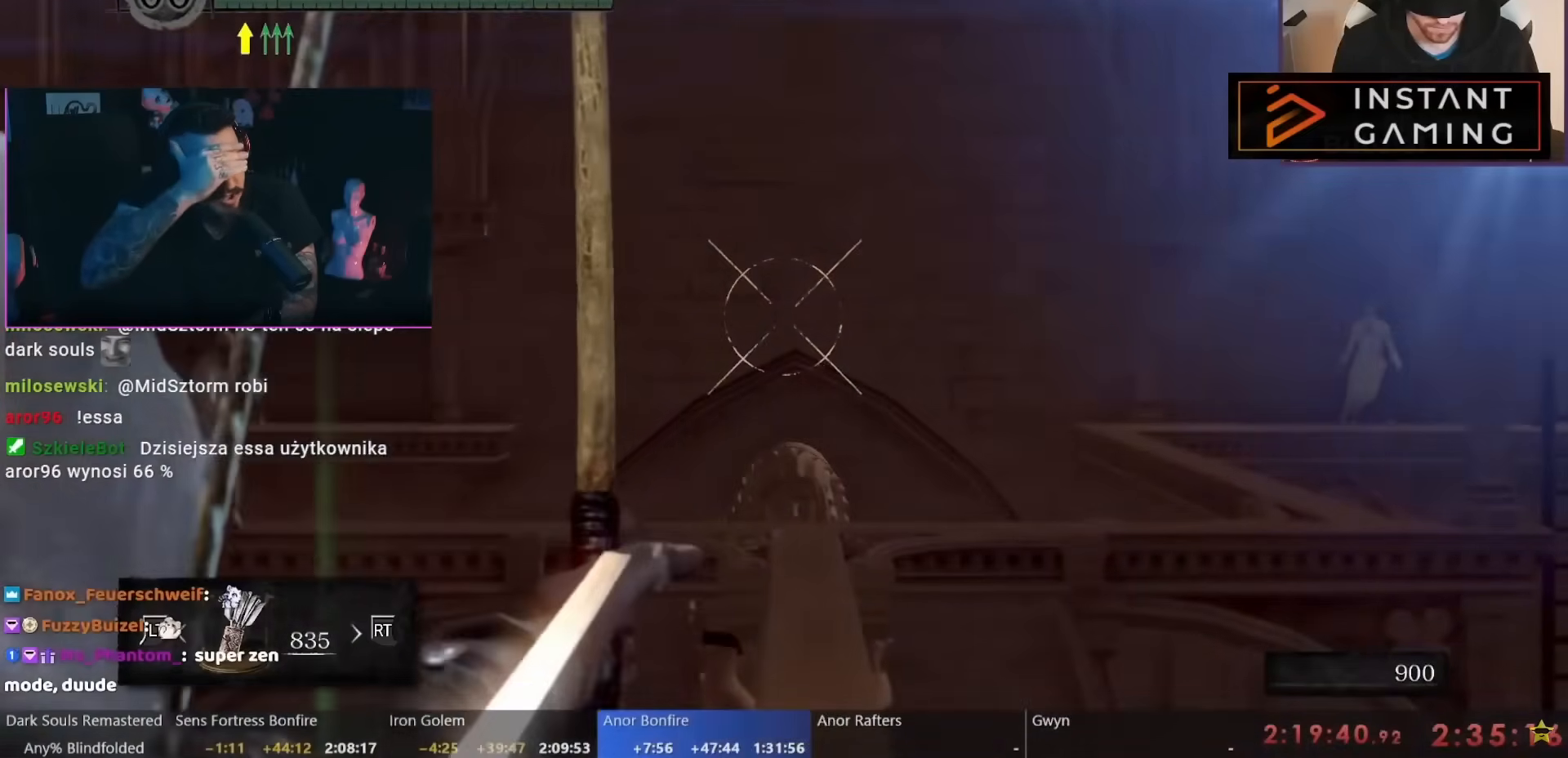
{"buttons": ["R1"], "left_stick": "center", "right_stick": "center", "events": [[117, "left_stick", "left"], [133, "B", "down"], [233, "B", "up"], [250, "left_stick", "center"]]}
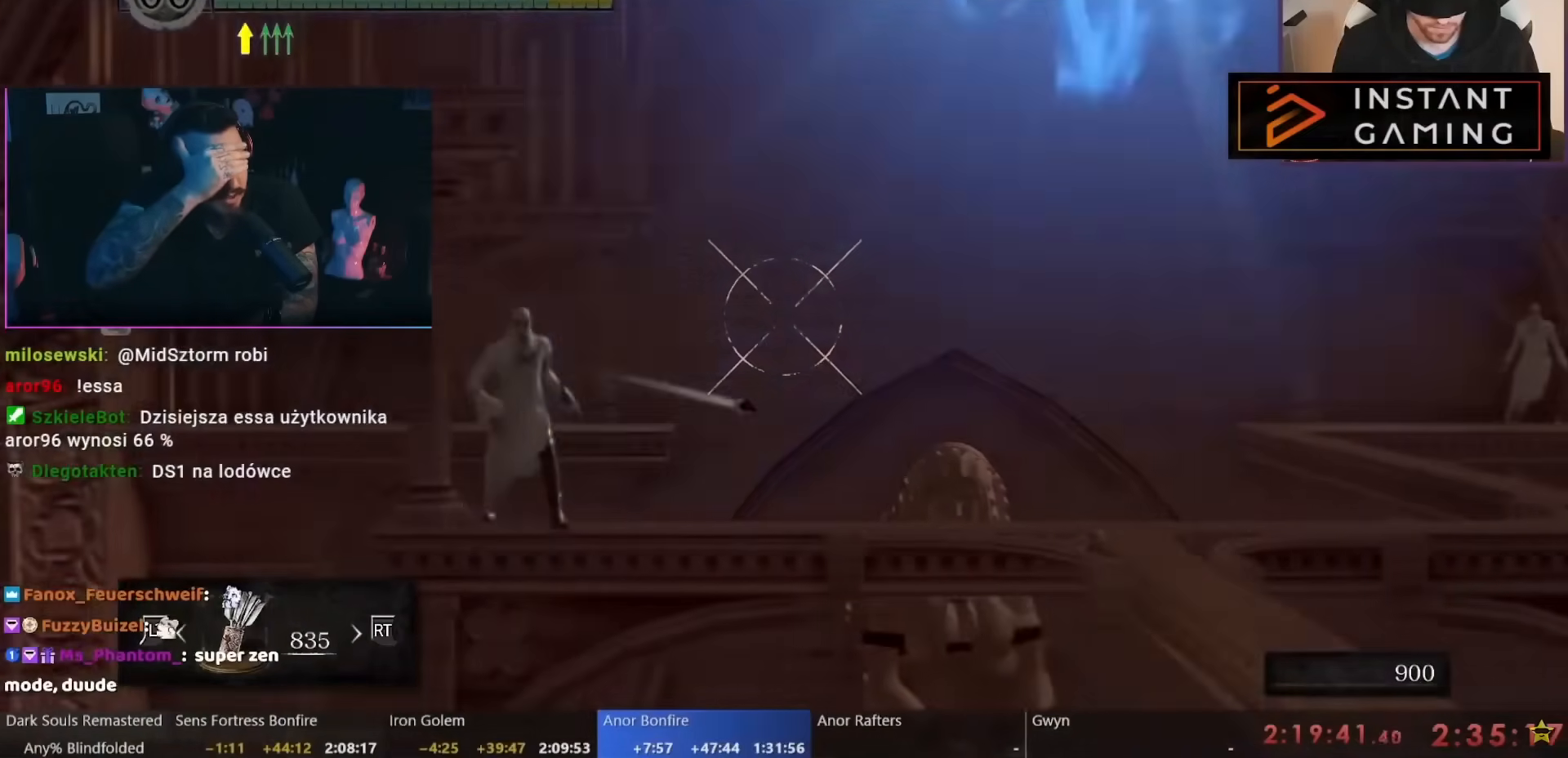
{"buttons": ["R1"], "left_stick": "center", "right_stick": "center"}
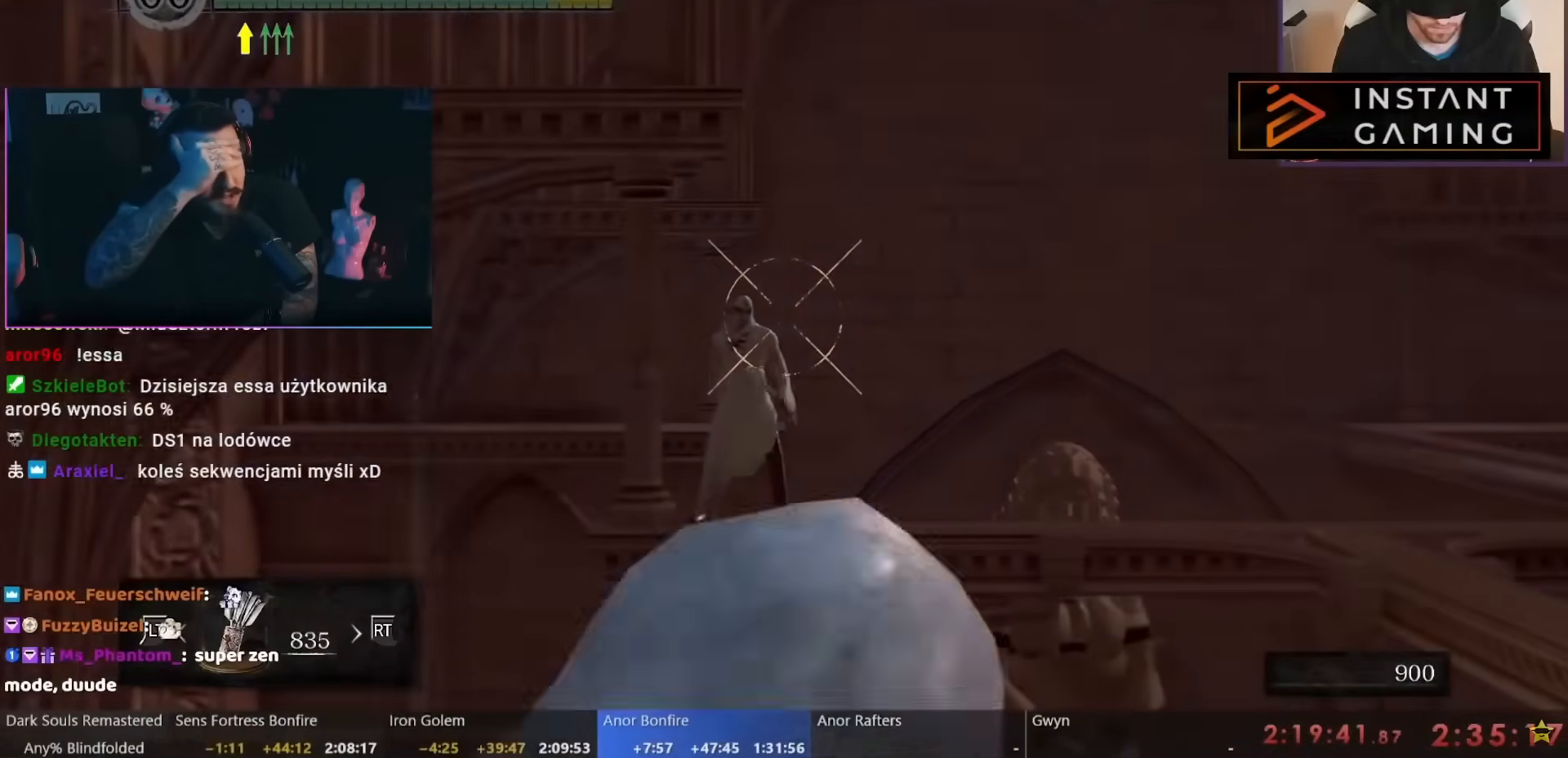
{"buttons": ["R1"], "left_stick": "center", "right_stick": "center", "events": []}
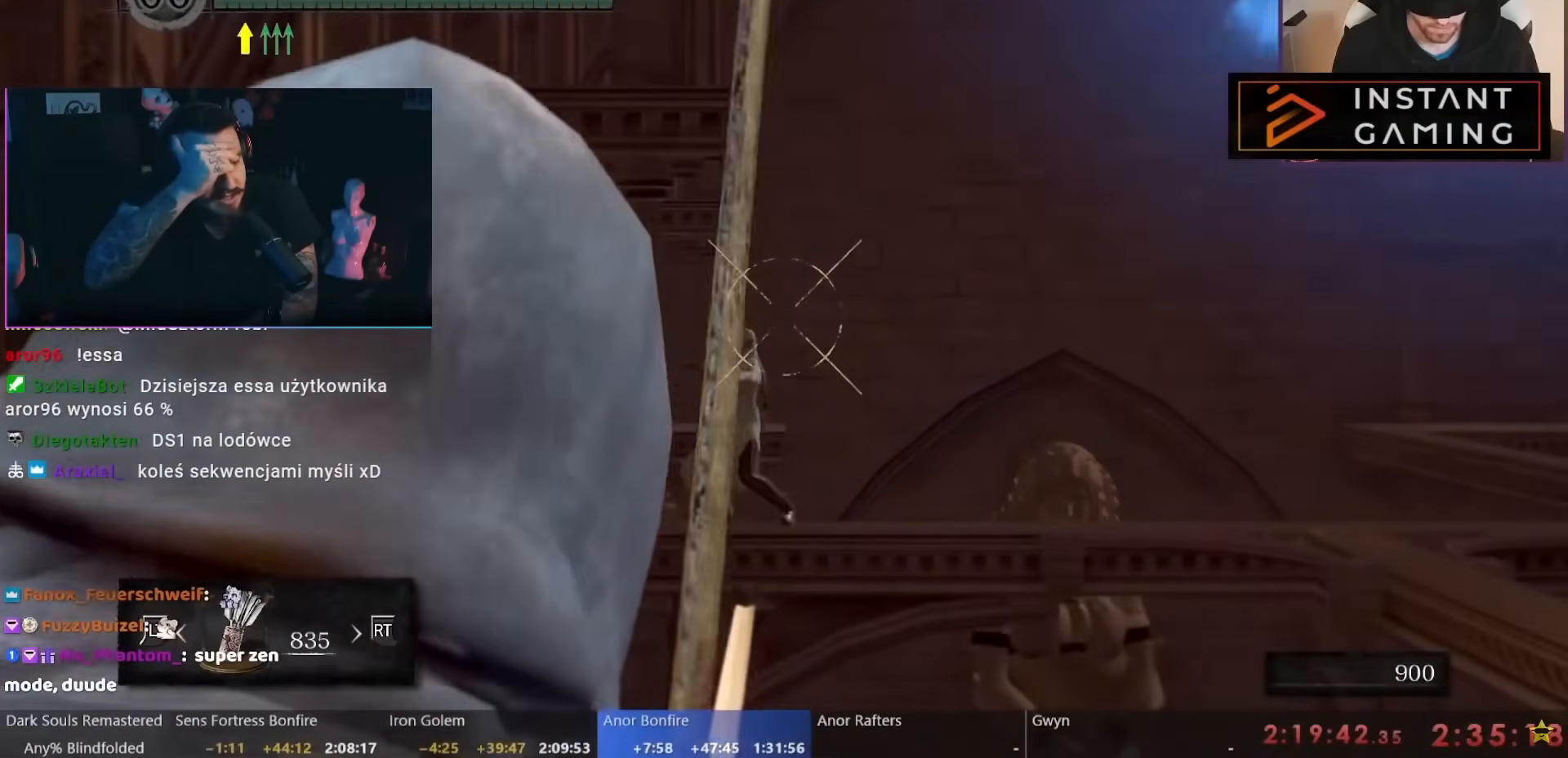
{"buttons": ["R1"], "left_stick": "center", "right_stick": "center", "events": []}
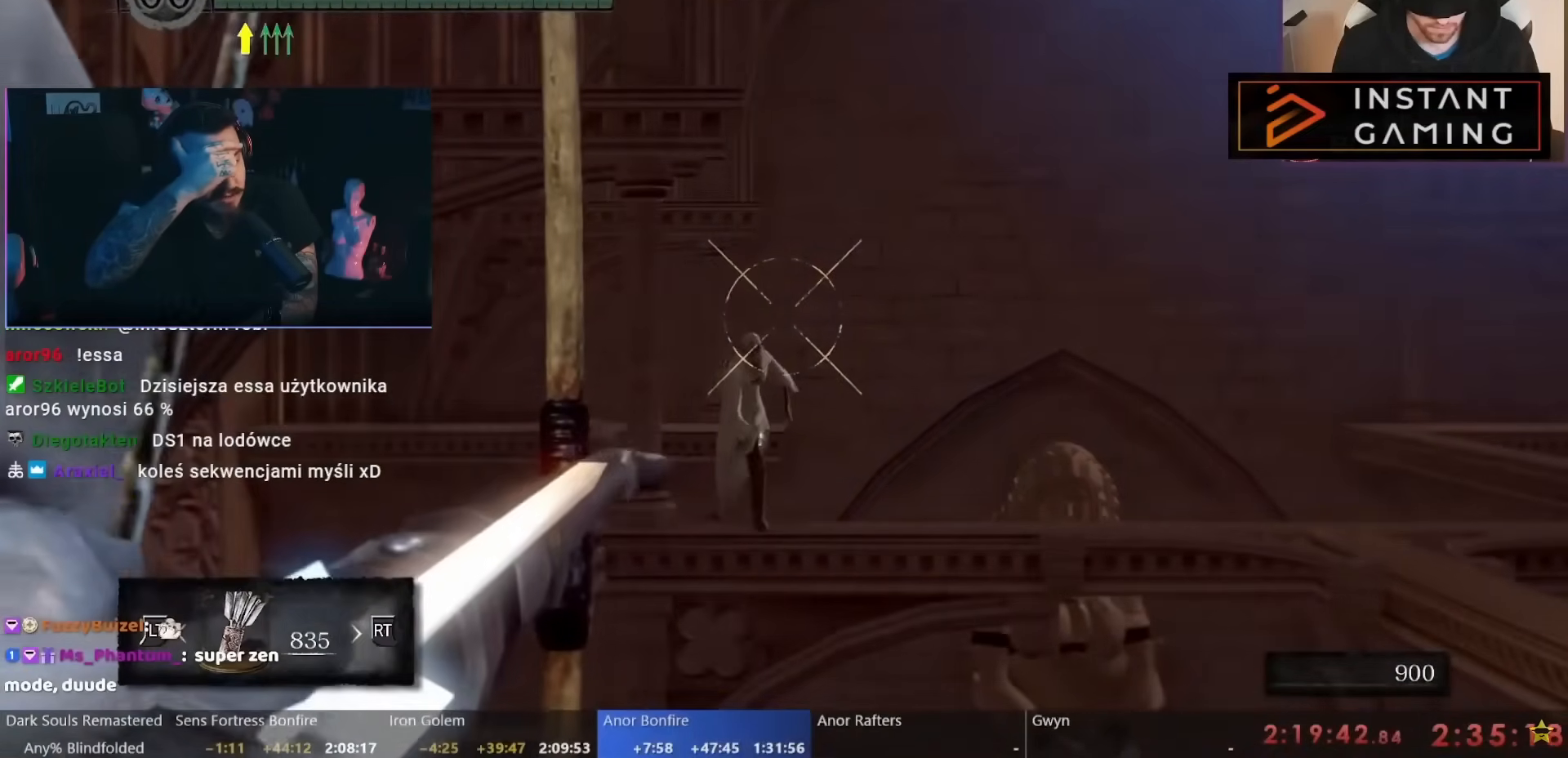
{"buttons": ["R1"], "left_stick": "center", "right_stick": "center", "events": [[283, "left_stick", "right"], [333, "B", "down"], [417, "B", "up"], [450, "left_stick", "center"]]}
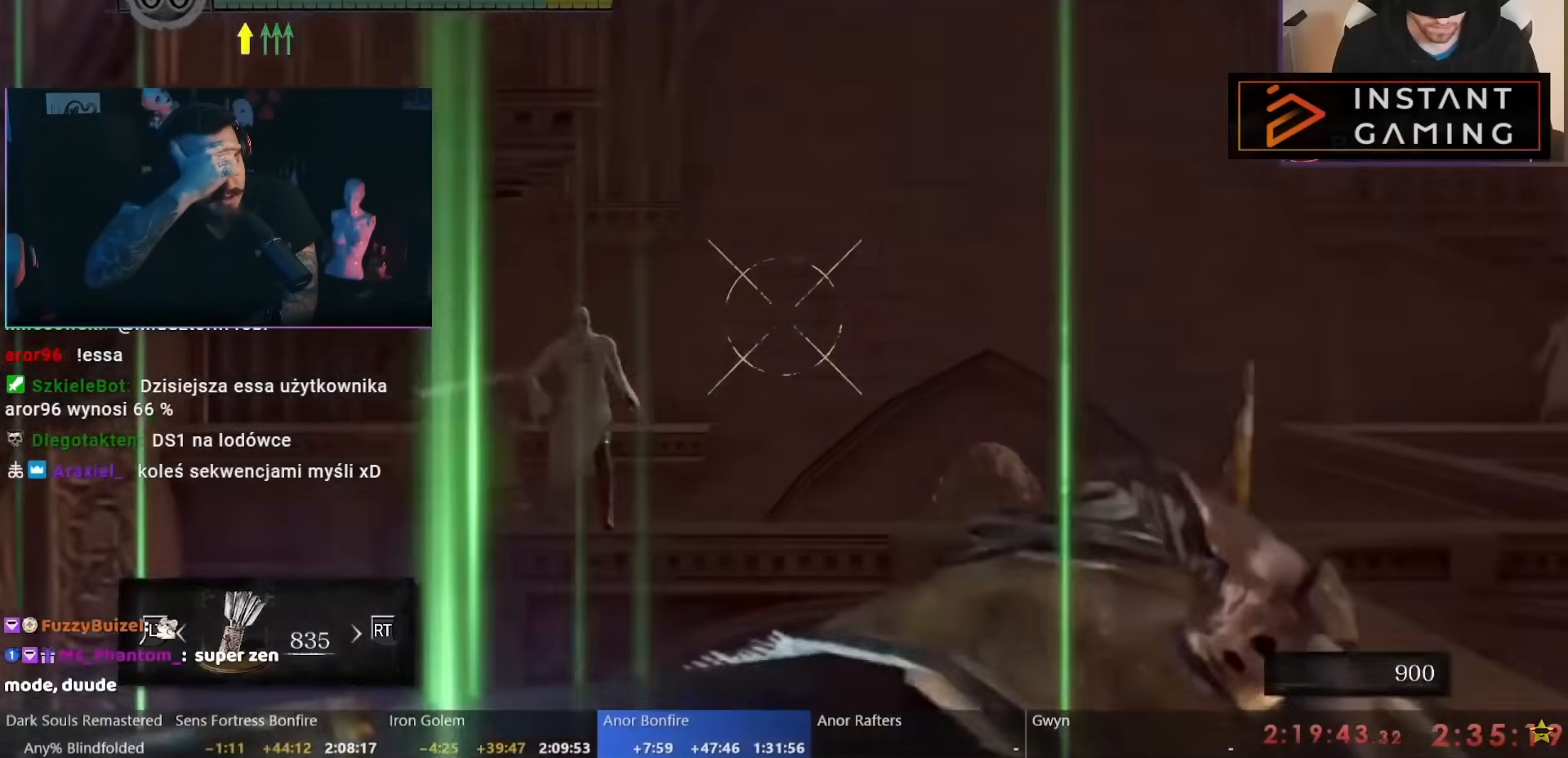
{"buttons": ["R1"], "left_stick": "center", "right_stick": "center", "events": []}
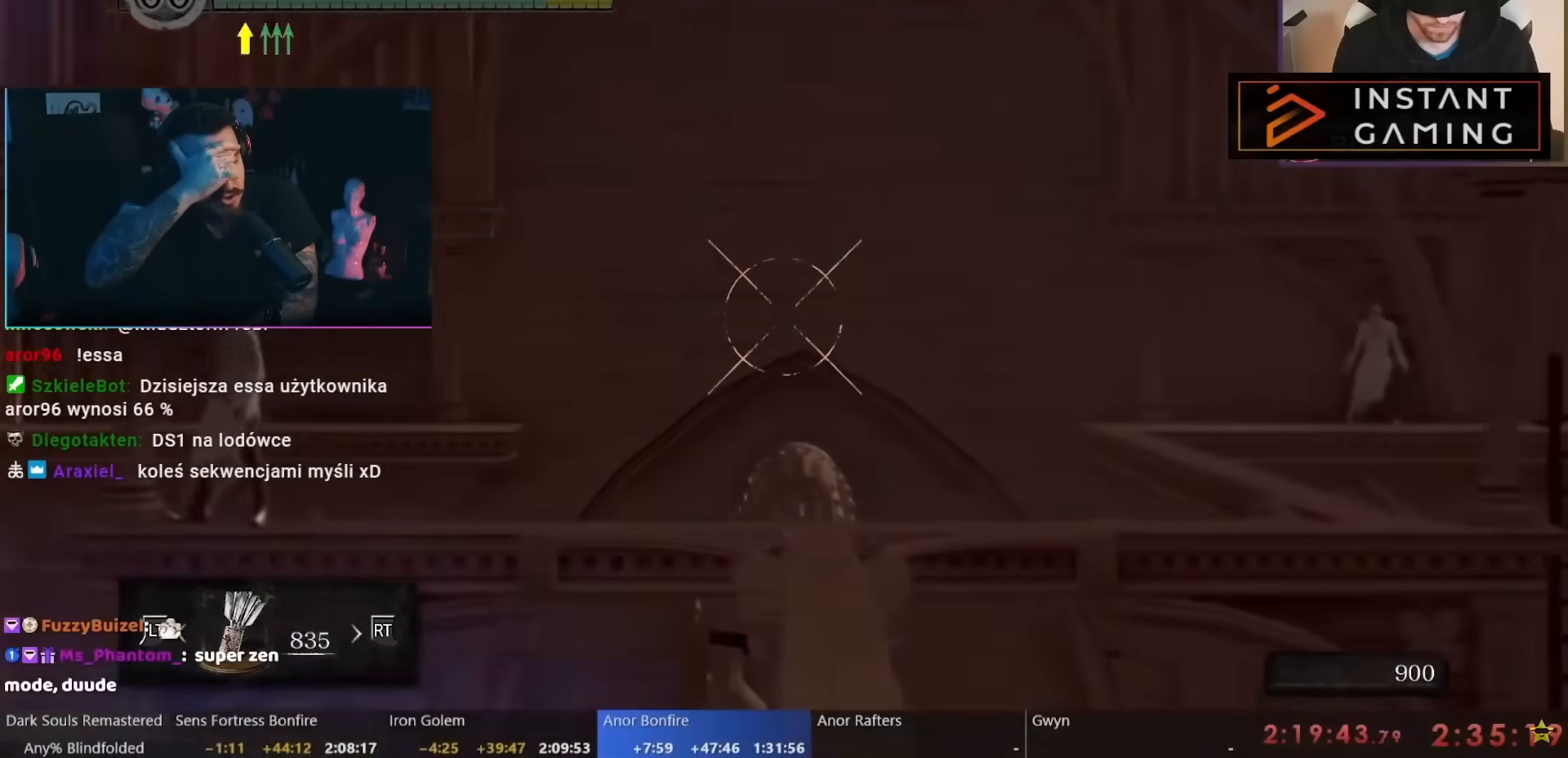
{"buttons": ["R1"], "left_stick": "center", "right_stick": "center", "events": []}
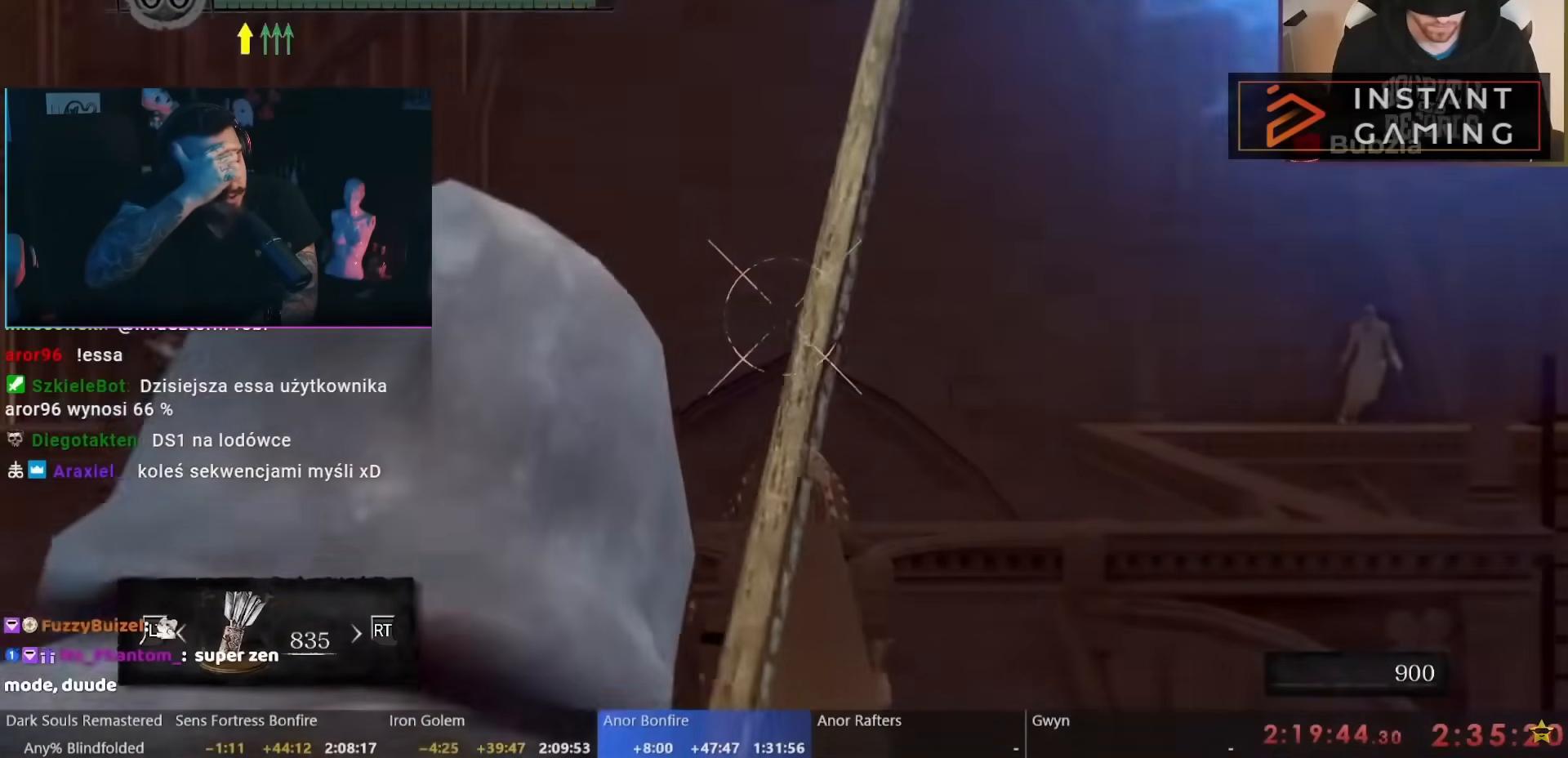
{"buttons": ["R1"], "left_stick": "center", "right_stick": "center", "events": []}